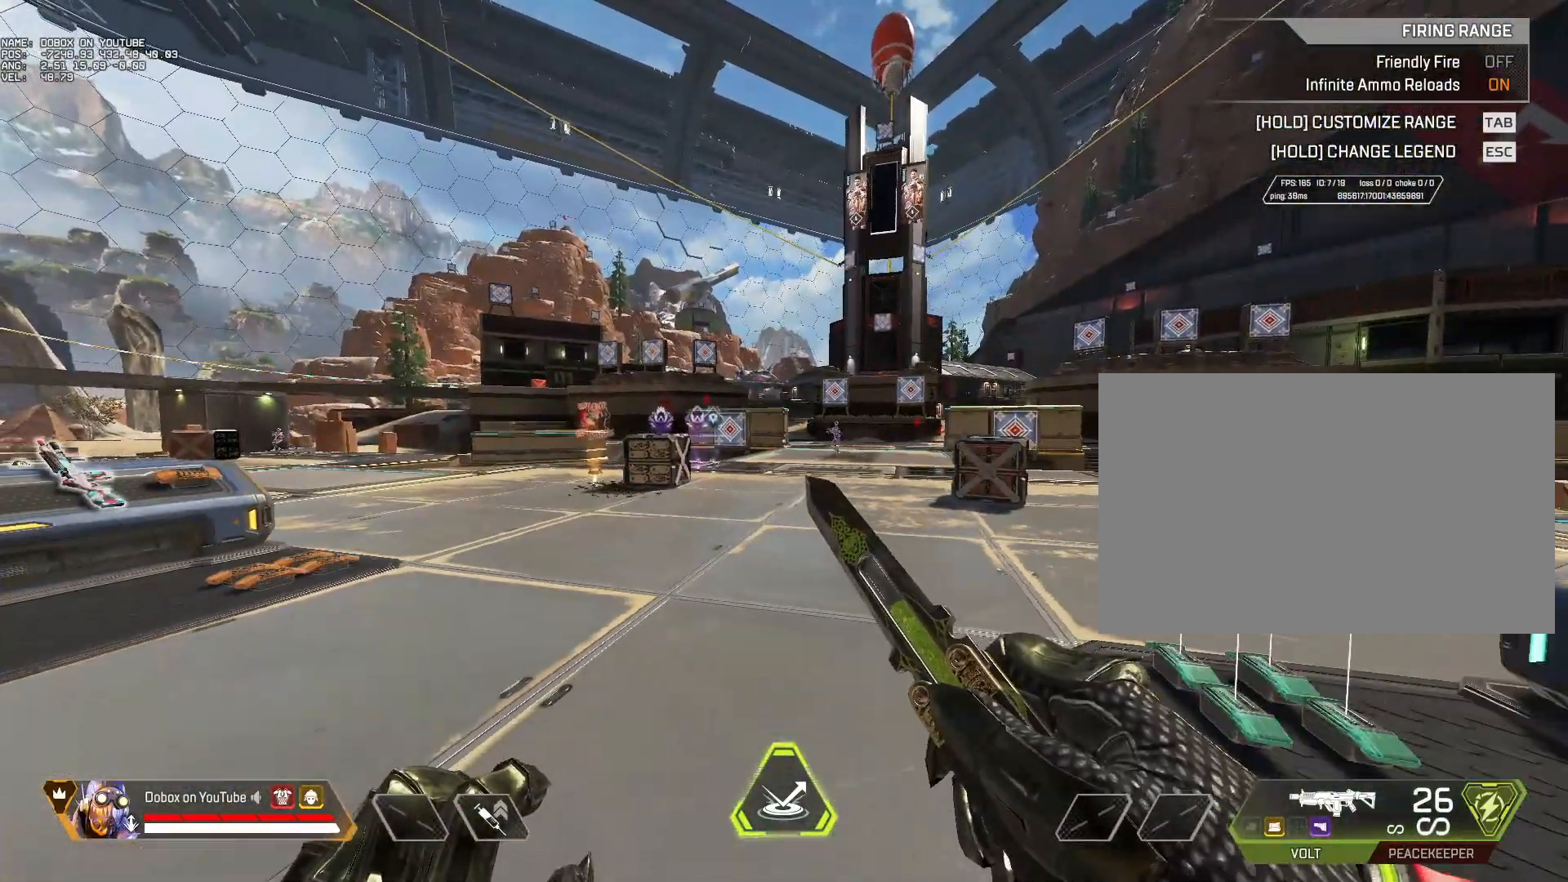
Gameplay with keyboard and mouse; each line is a JSON object with the keys and mouse buttons held at the frame after it. "events" lists presses ("down") and releases ("up") of "1", "2", "3", "4", "5", "a", "alt", "b", "c", "ctrl", "d", "e", "f", "g", "q", "r", "s", "shift", "space", "t", "tab", "tilde", "v", "w", "x", "z", "mouse_left", "mouse_right", "mouse_mb4" and "mouse_mb5" between this image and that frame as [ms after this image, input, new state], when the widget could be followed in between. "mouse_left", "mouse_right", "mouse_mb4", "mouse_mb5" = the "left", "right", "mb4", "mb5" buttons of the "mouse" list. No other keys are recorded. Mouse movement is not recorded. Not read: mouse_wheel.
{"keys": [], "mouse": [], "events": [[117, "d", "down"], [117, "s", "down"], [267, "d", "up"], [317, "s", "up"]]}
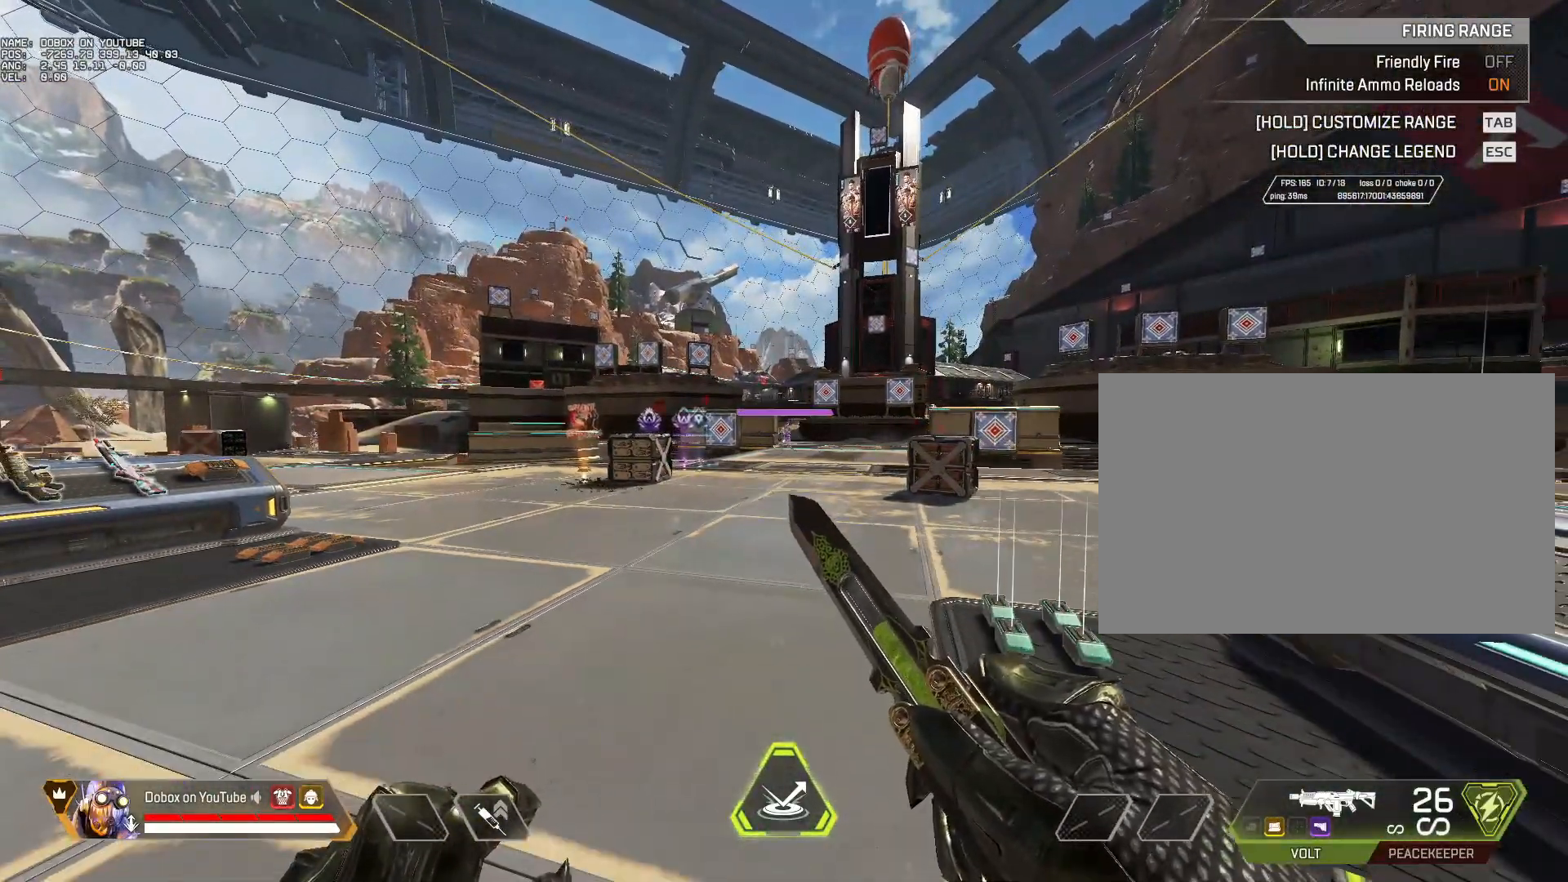
{"keys": ["a", "s"], "mouse": [], "events": [[83, "a", "down"], [83, "s", "down"], [233, "a", "up"], [233, "s", "up"], [367, "a", "down"], [367, "s", "down"]]}
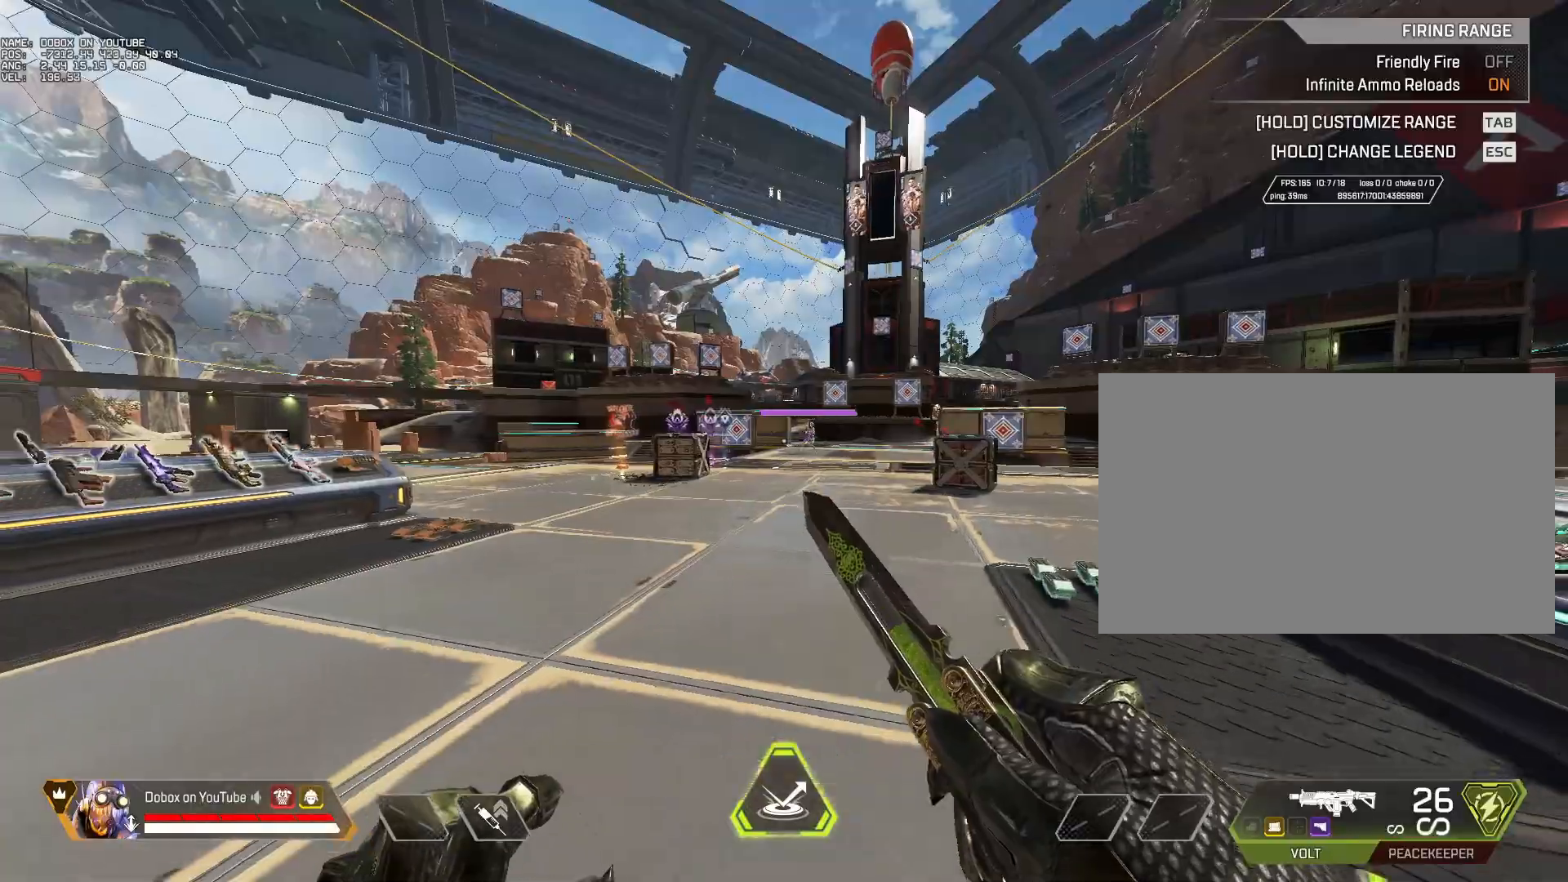
{"keys": ["w"], "mouse": [], "events": [[17, "s", "up"], [67, "a", "up"], [200, "w", "down"]]}
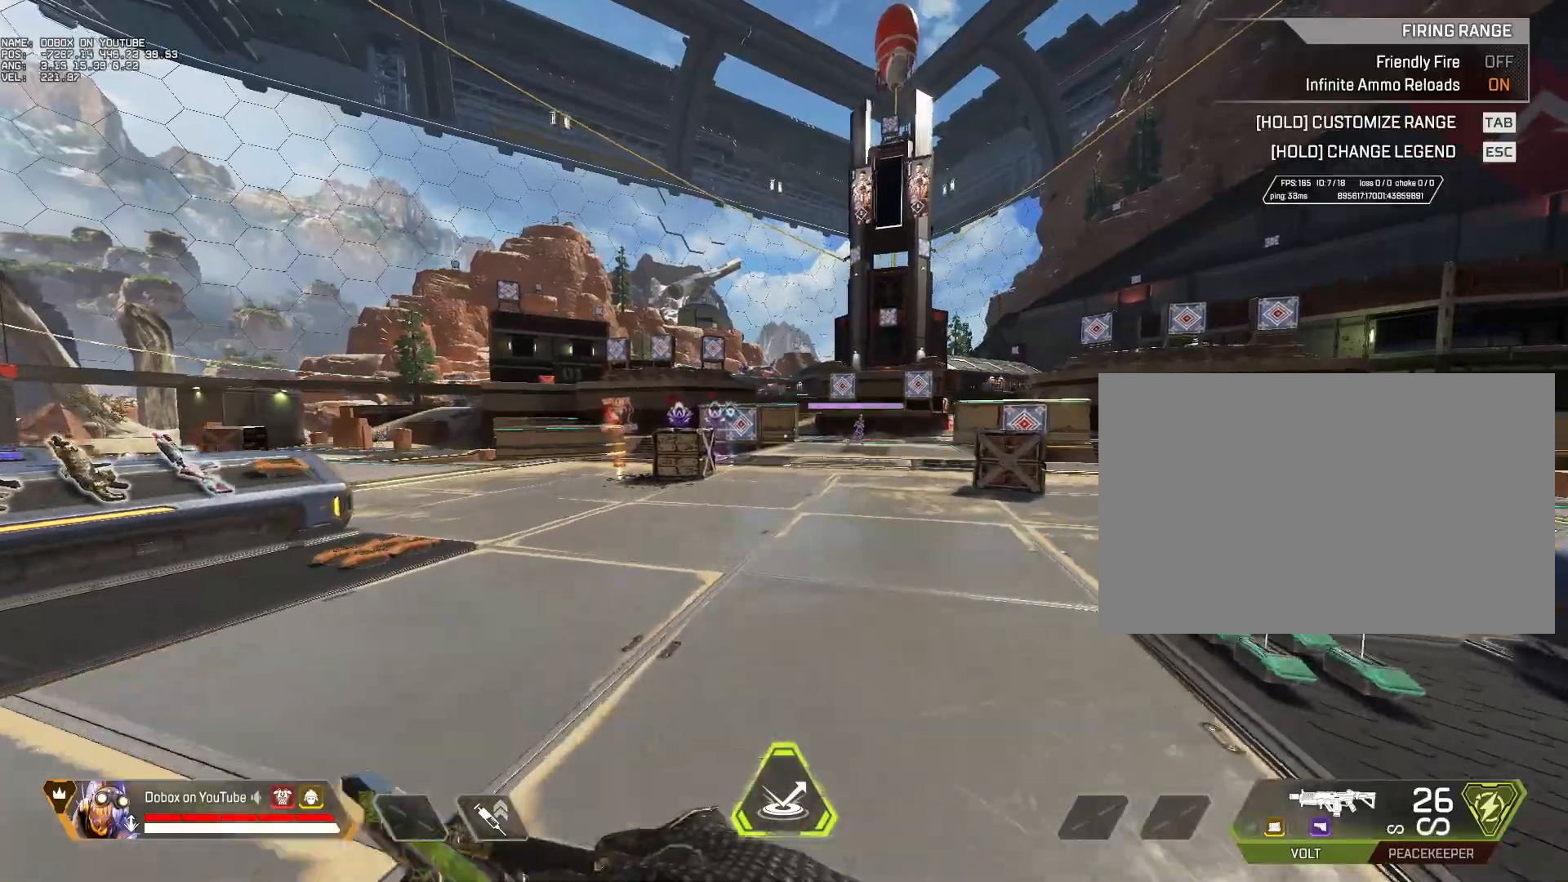
{"keys": ["w"], "mouse": [], "events": []}
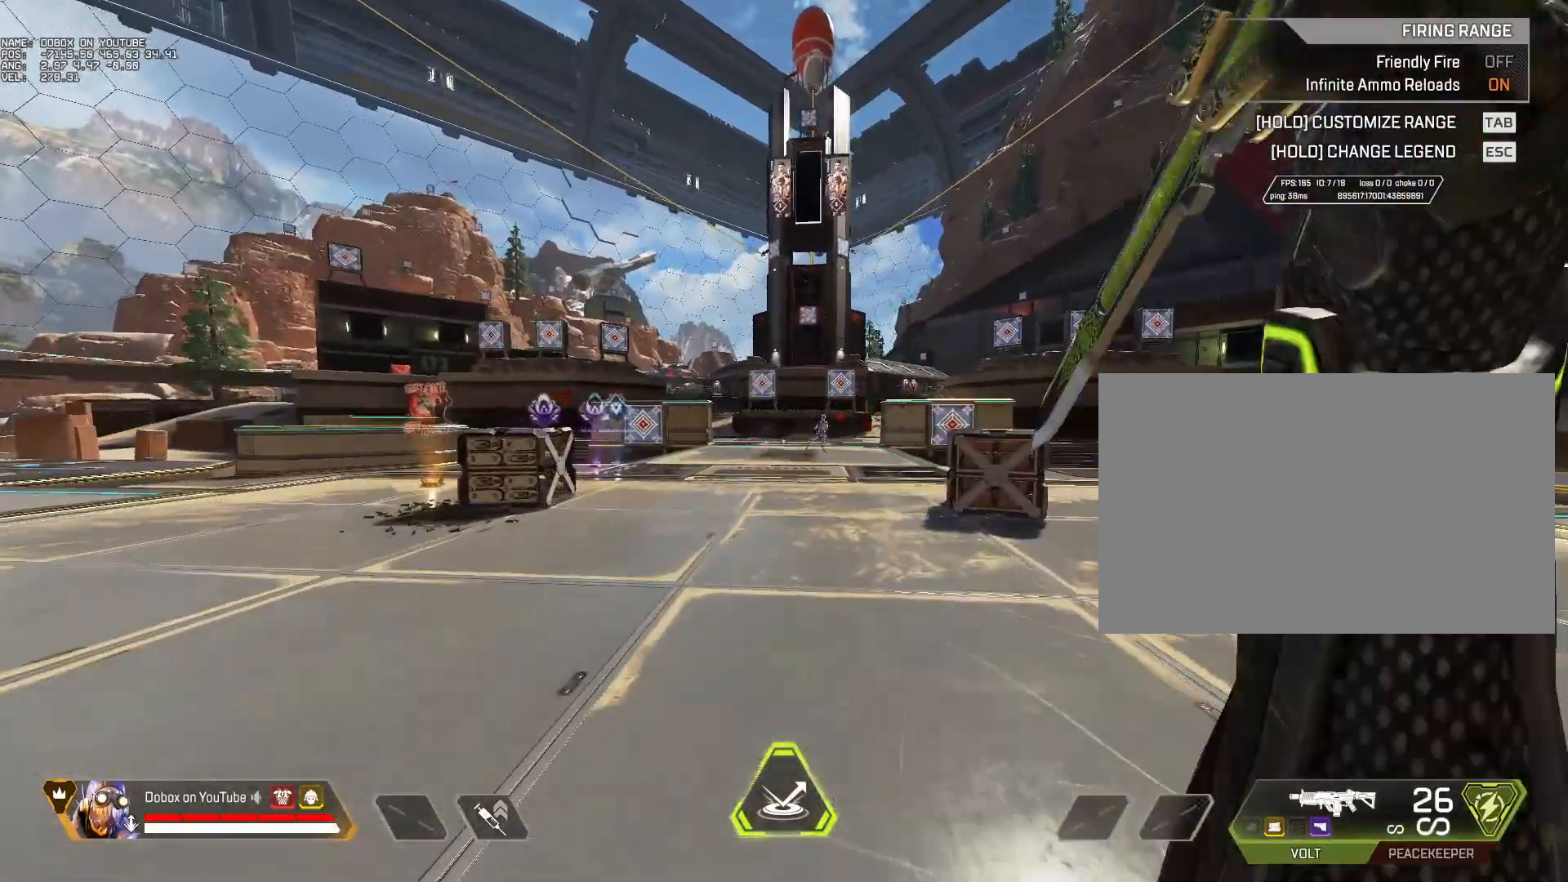
{"keys": ["a", "s"], "mouse": [], "events": [[133, "space", "down"], [183, "a", "down"], [233, "w", "up"], [283, "s", "down"], [367, "space", "up"]]}
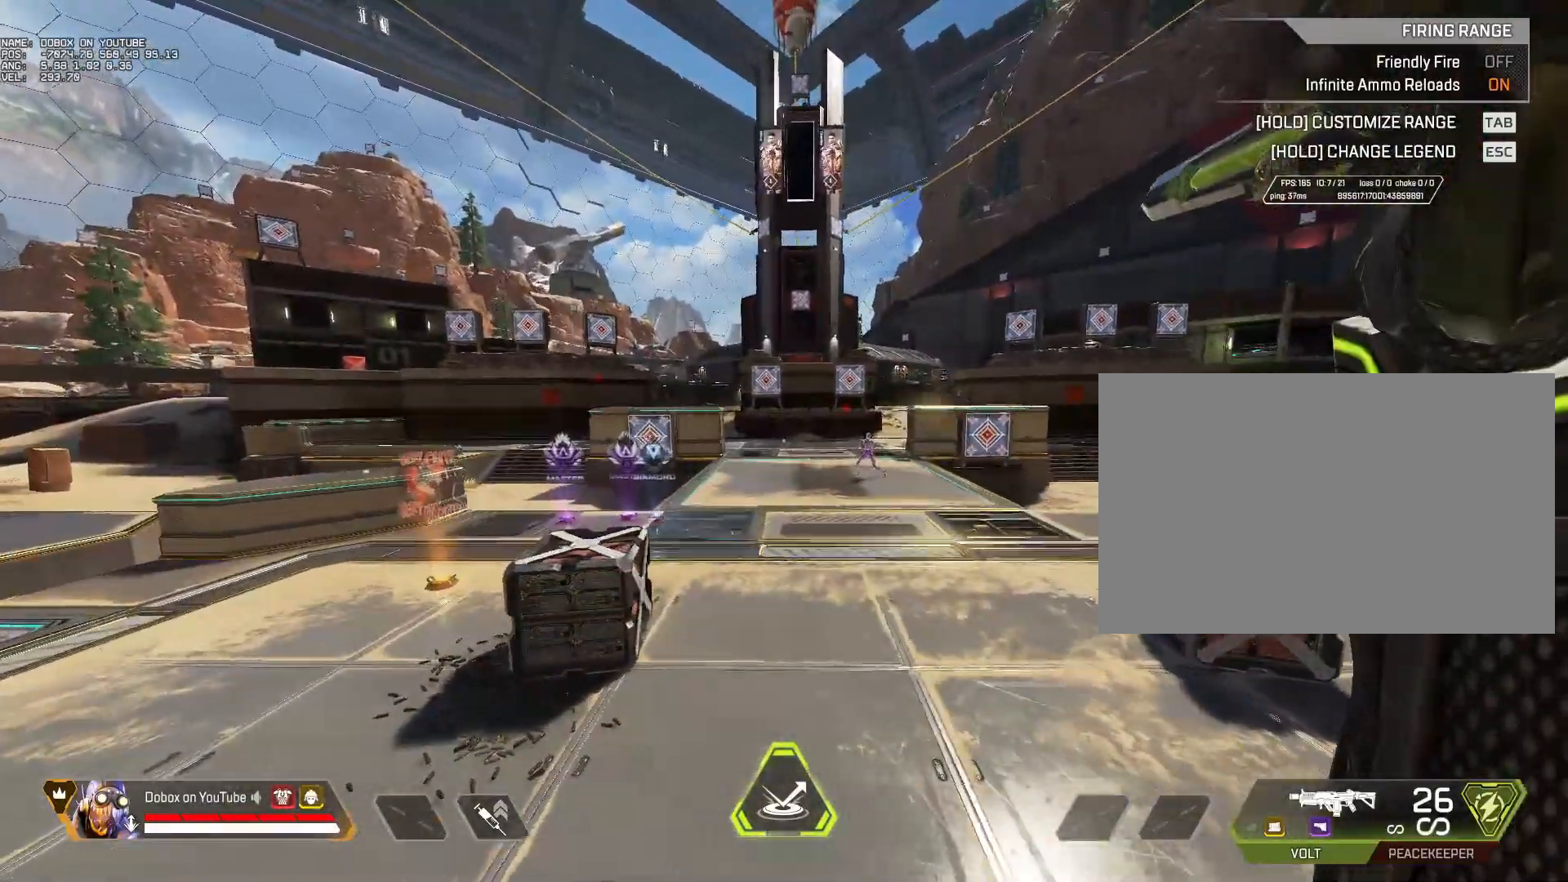
{"keys": [], "mouse": [], "events": [[117, "a", "up"], [117, "s", "up"]]}
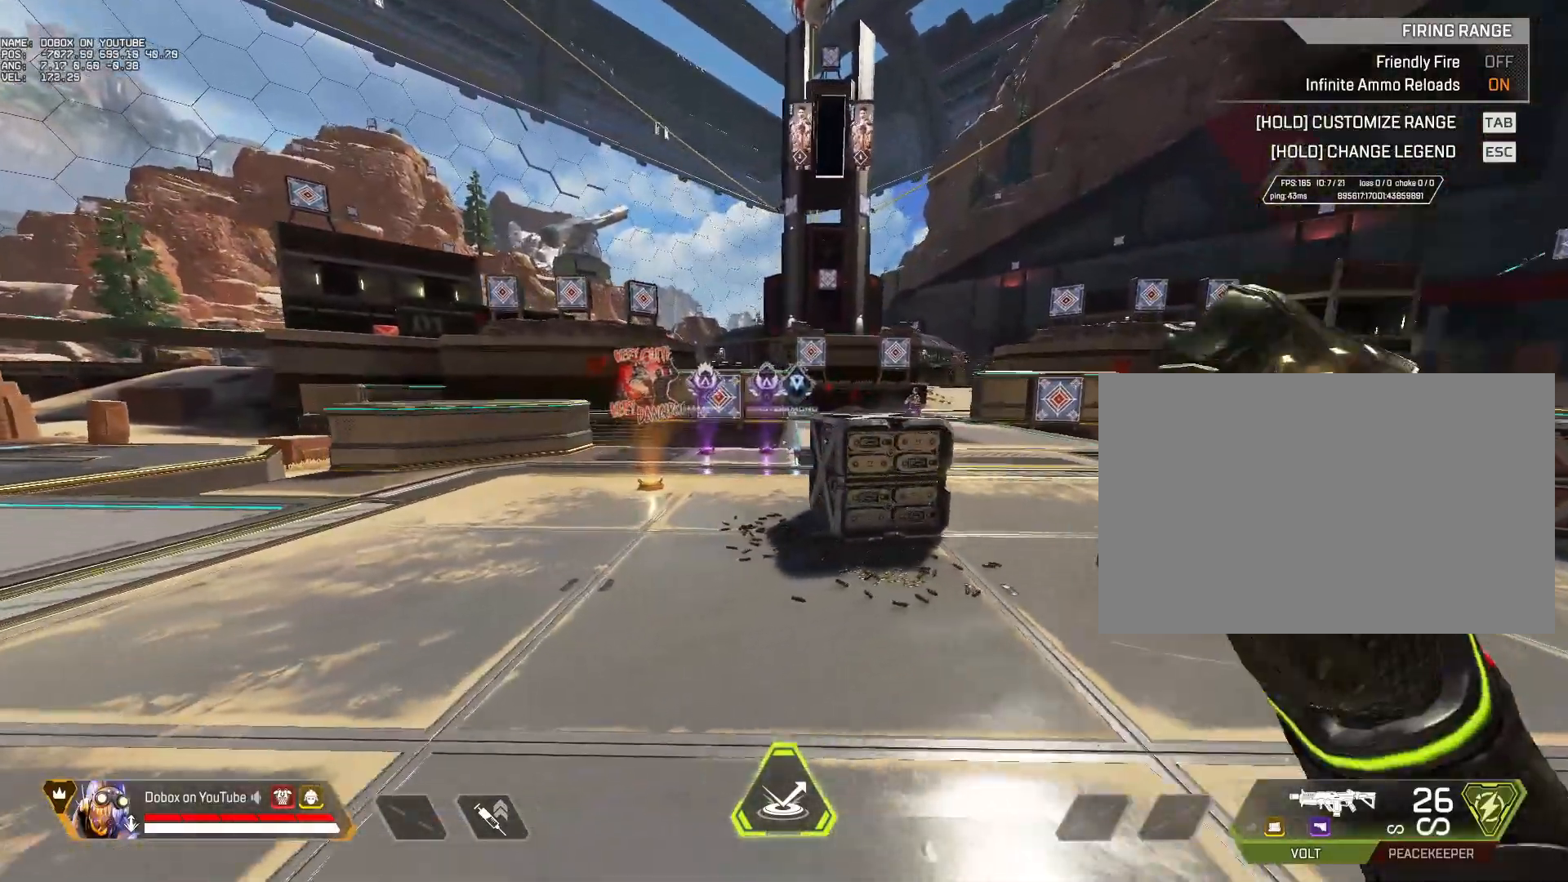
{"keys": ["d"], "mouse": [], "events": [[500, "d", "down"]]}
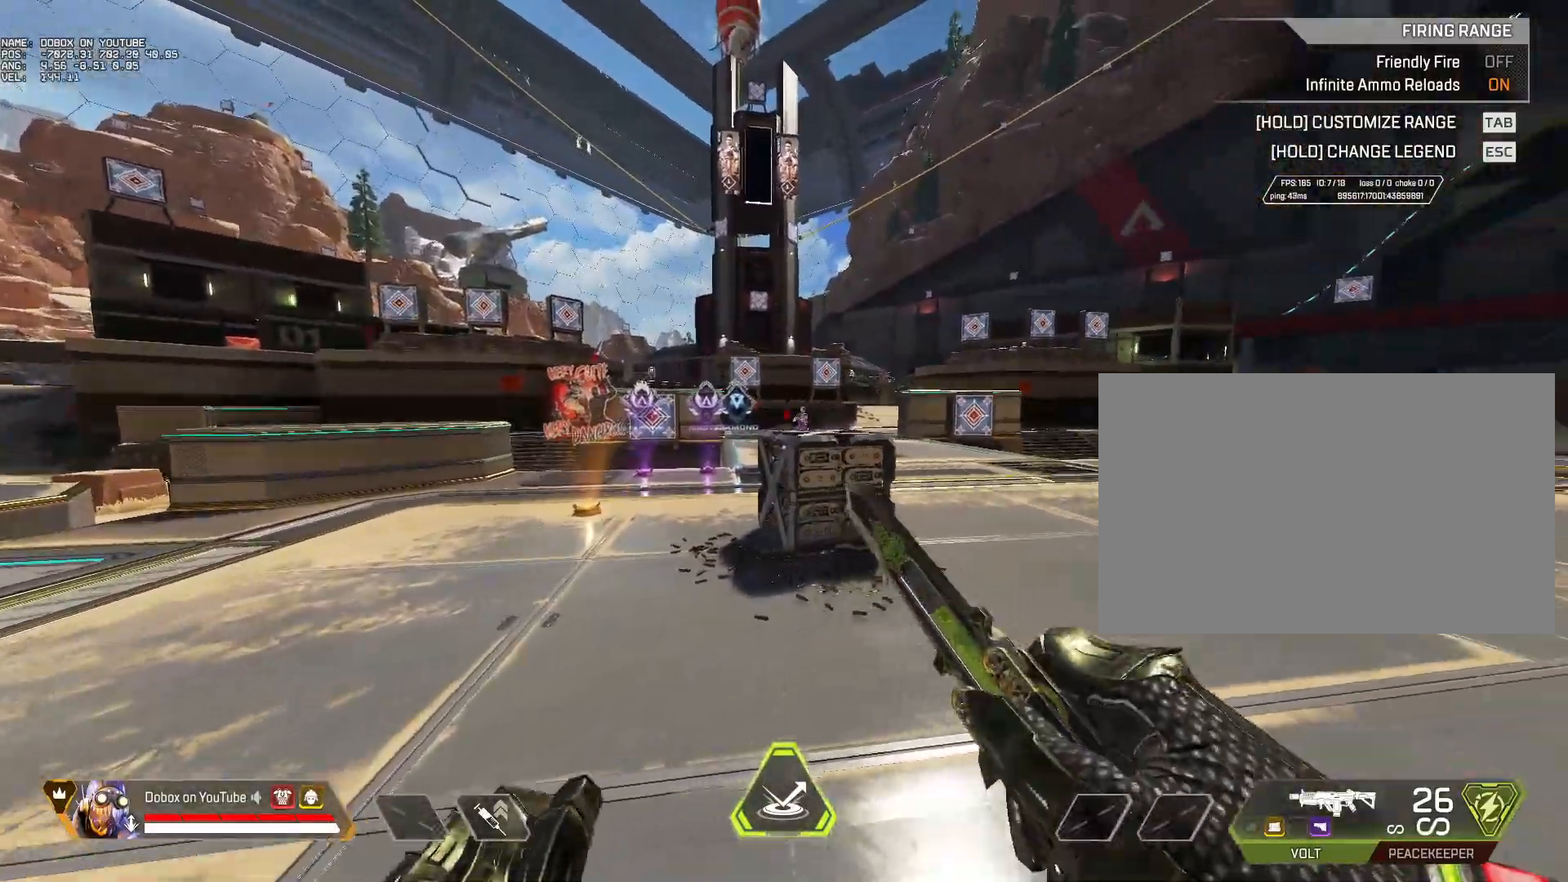
{"keys": ["w"], "mouse": [], "events": [[417, "w", "down"], [467, "d", "up"]]}
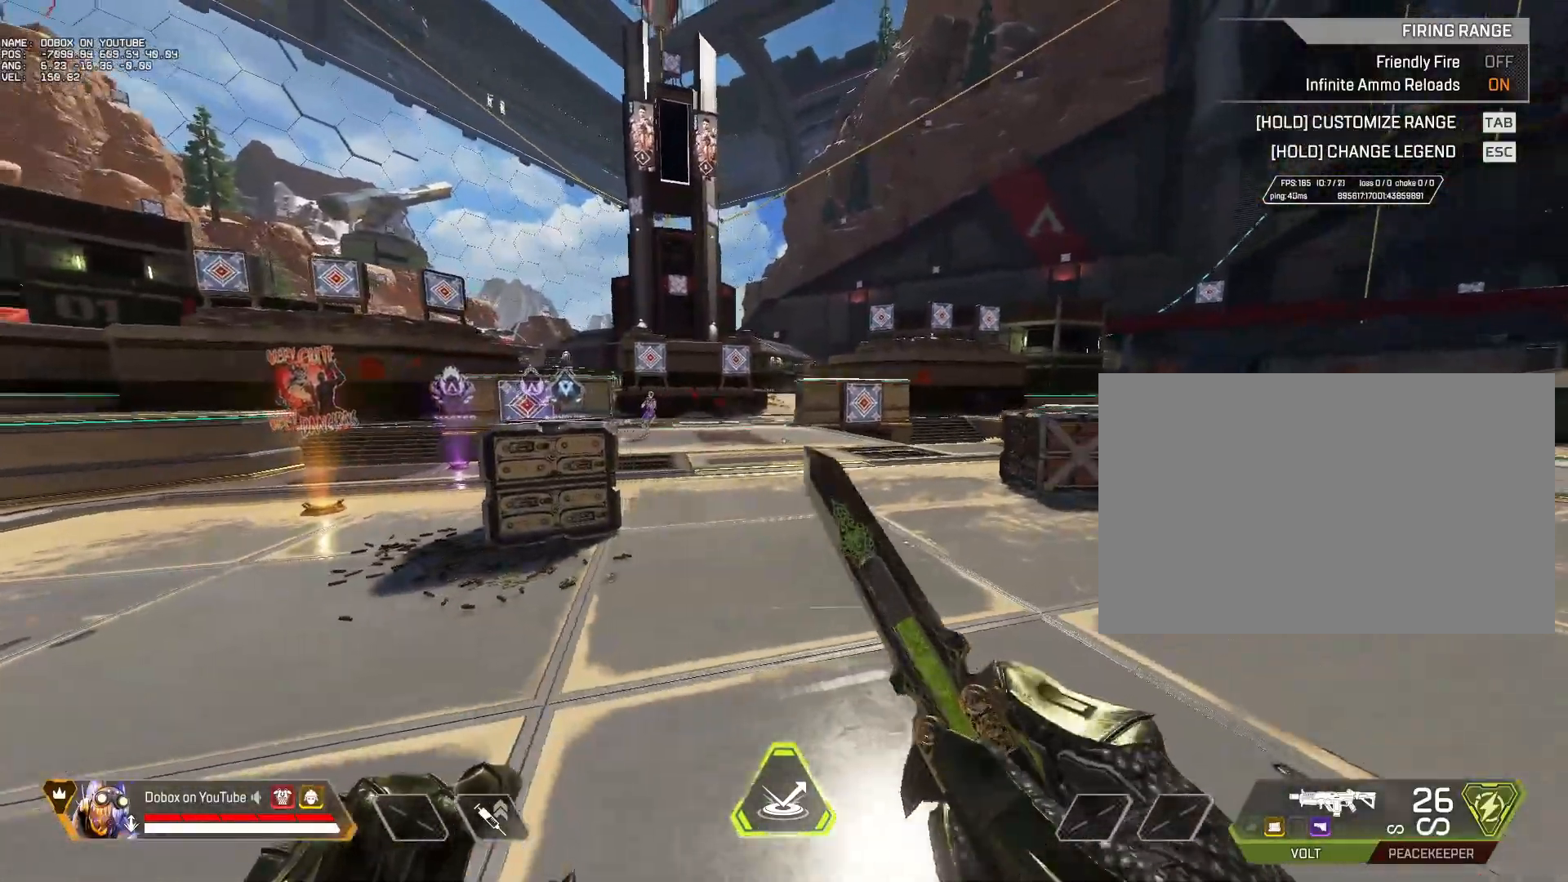
{"keys": ["d", "space"], "mouse": [], "events": [[483, "d", "down"], [483, "space", "down"], [483, "w", "up"]]}
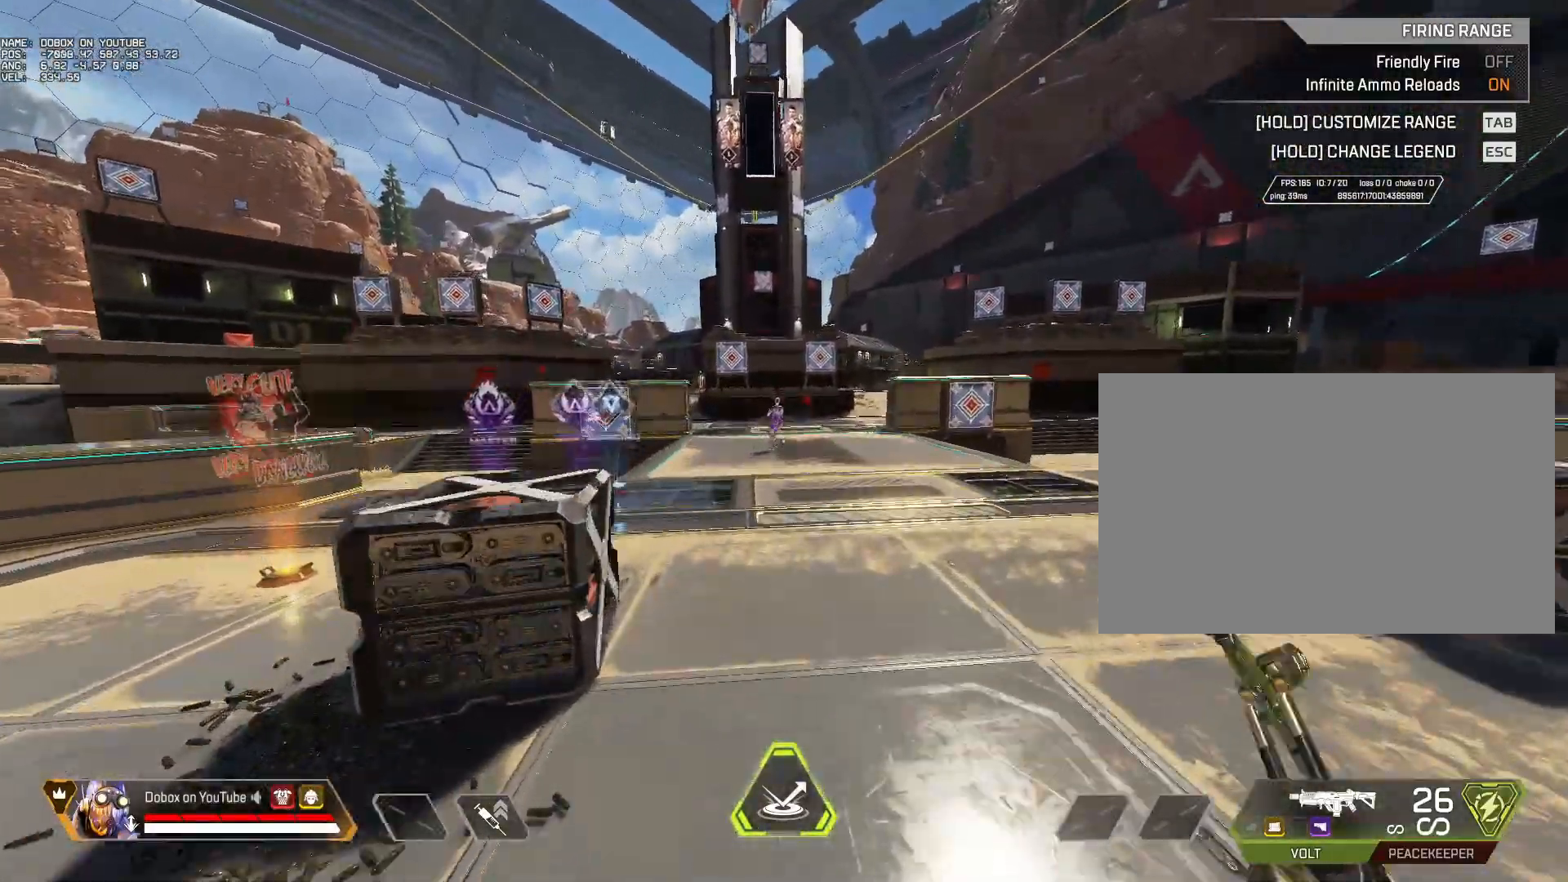
{"keys": ["d"], "mouse": [], "events": [[83, "space", "up"]]}
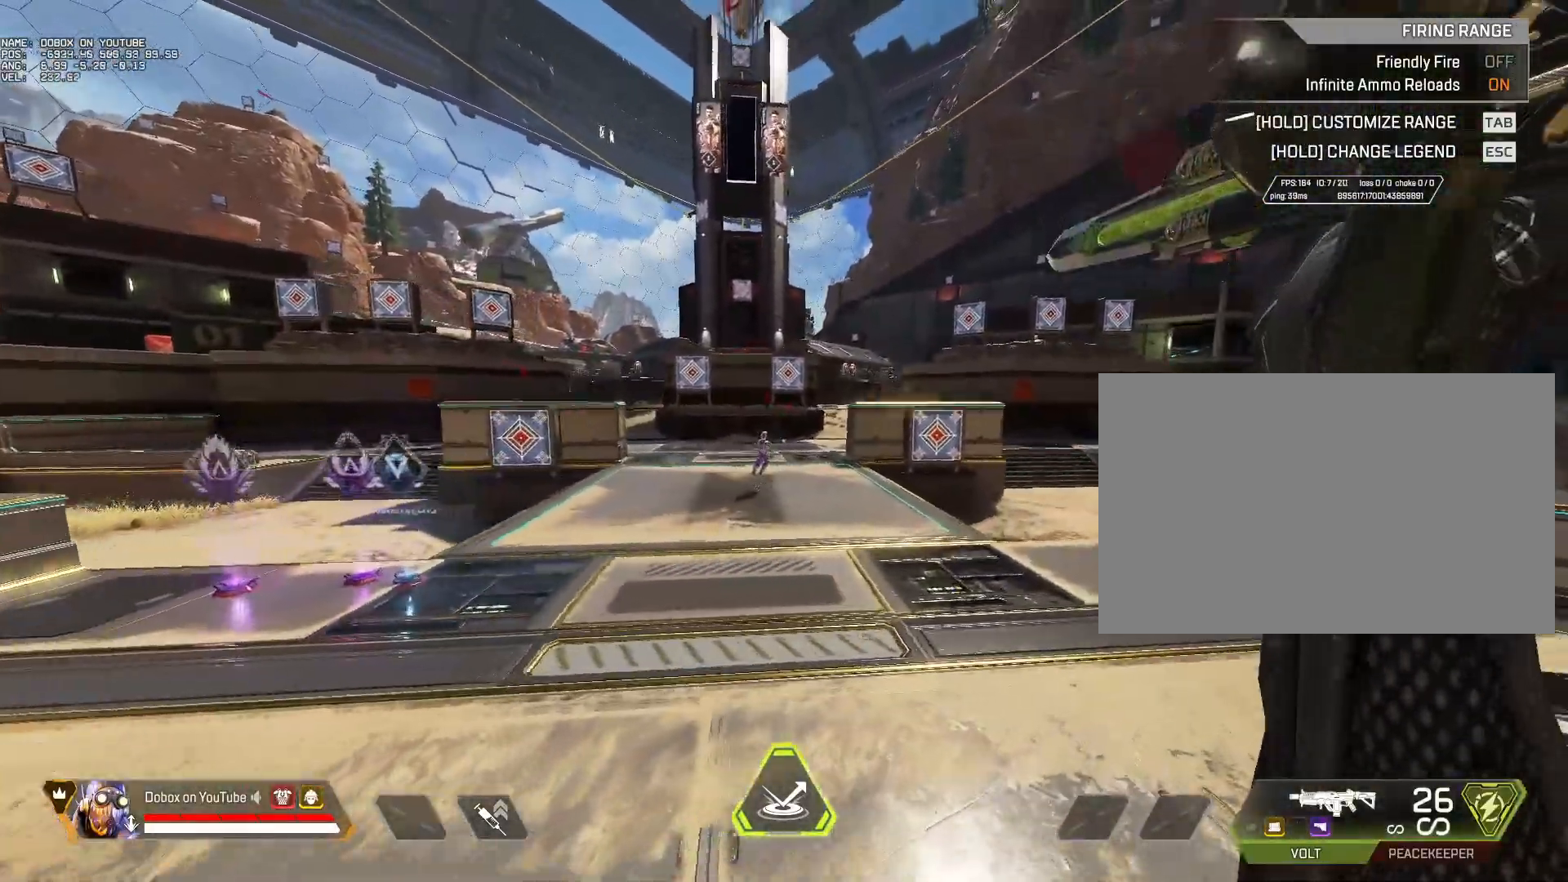
{"keys": [], "mouse": [], "events": [[83, "d", "up"]]}
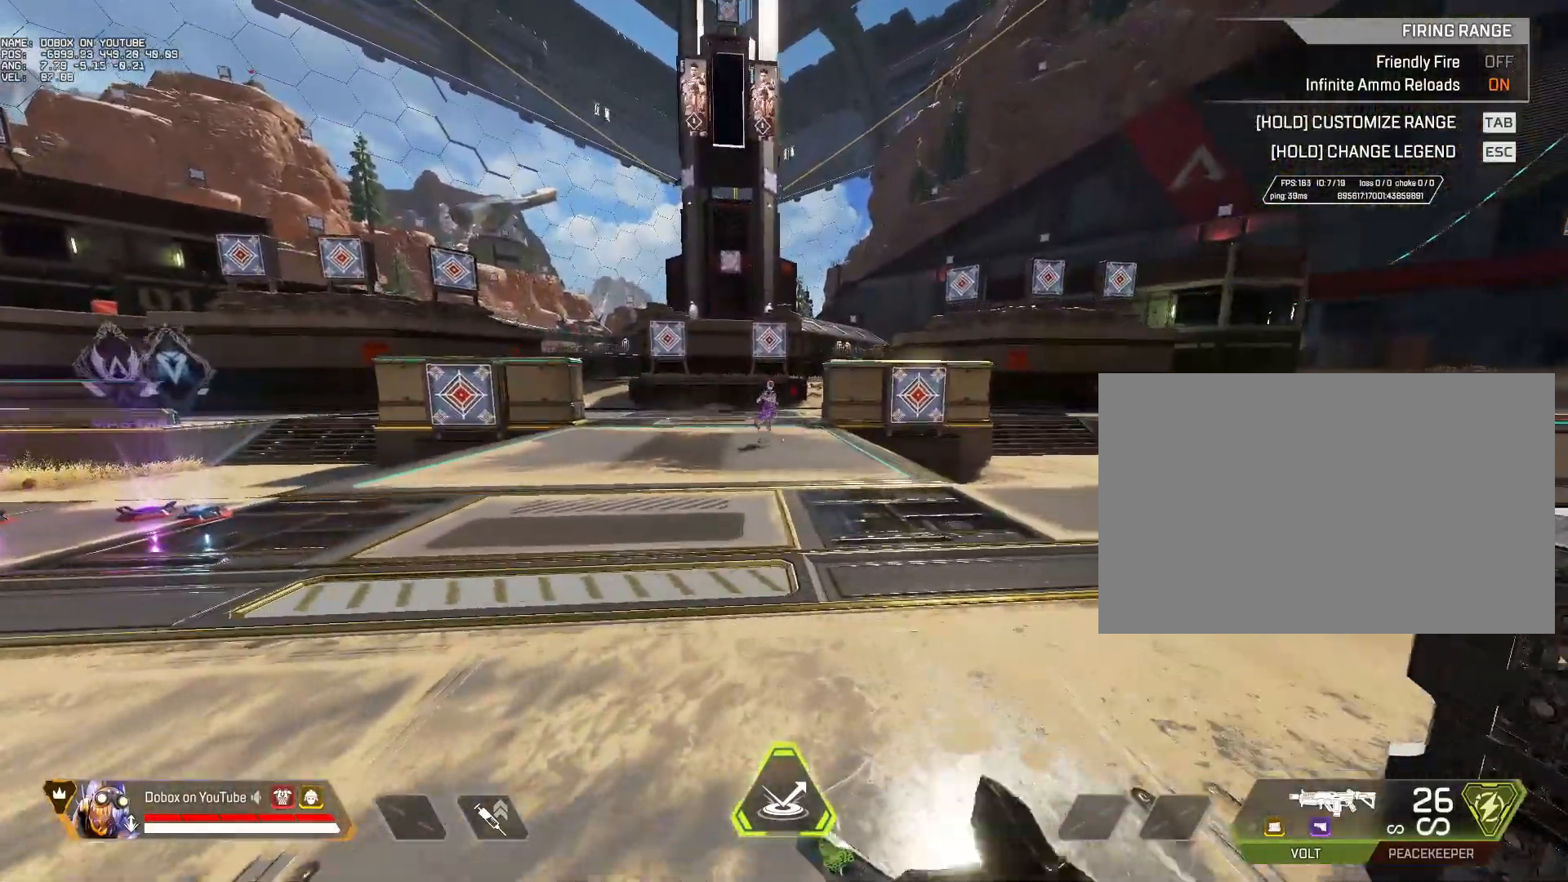
{"keys": [], "mouse": [], "events": [[17, "s", "down"], [483, "s", "up"]]}
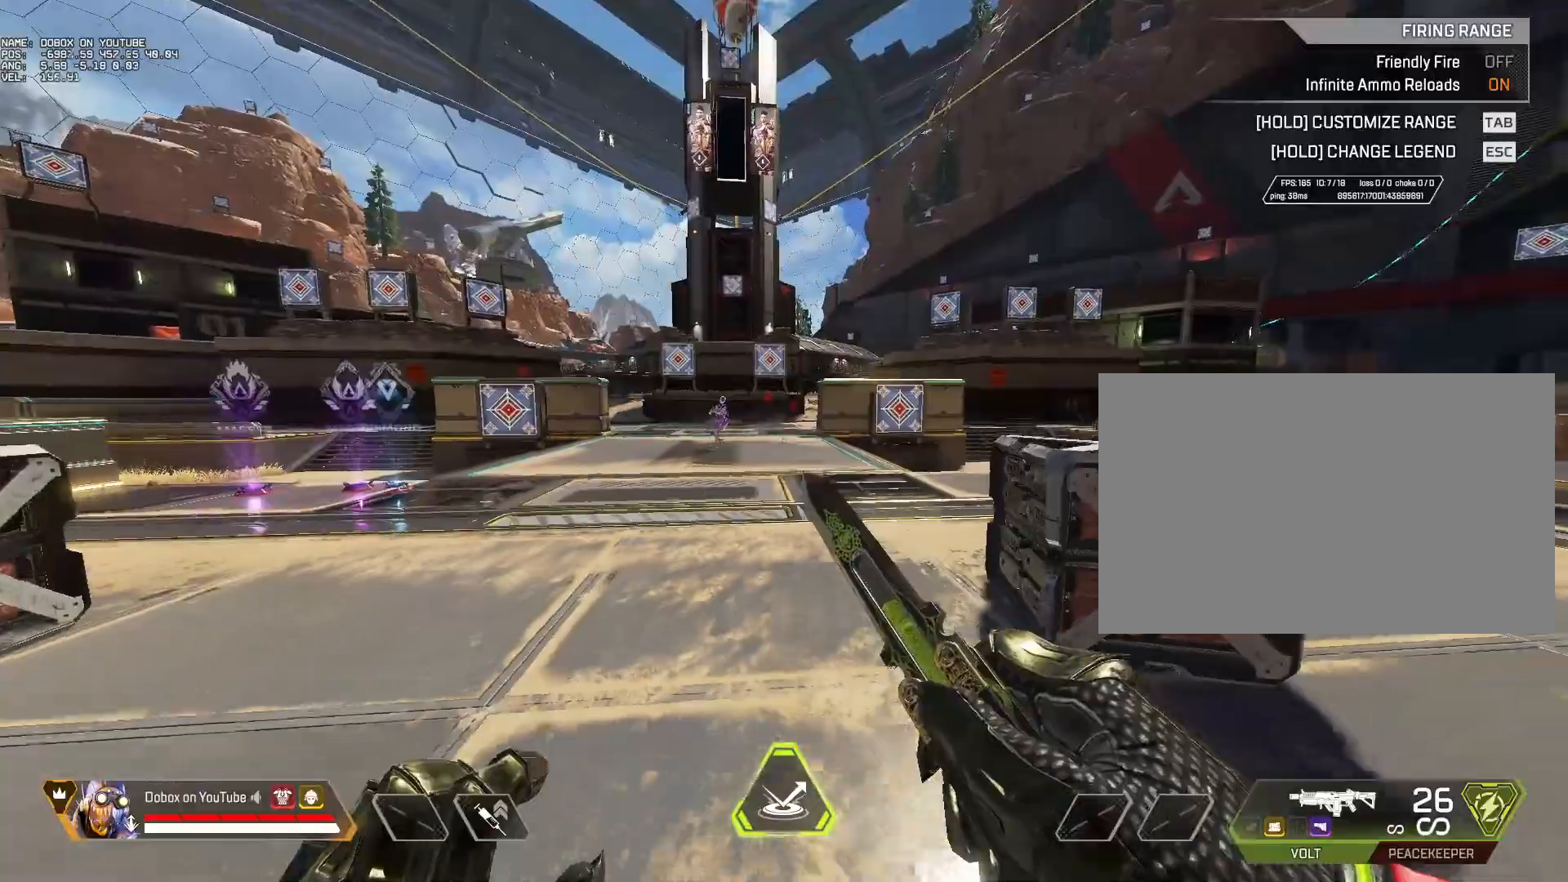
{"keys": ["w"], "mouse": [], "events": [[117, "w", "down"]]}
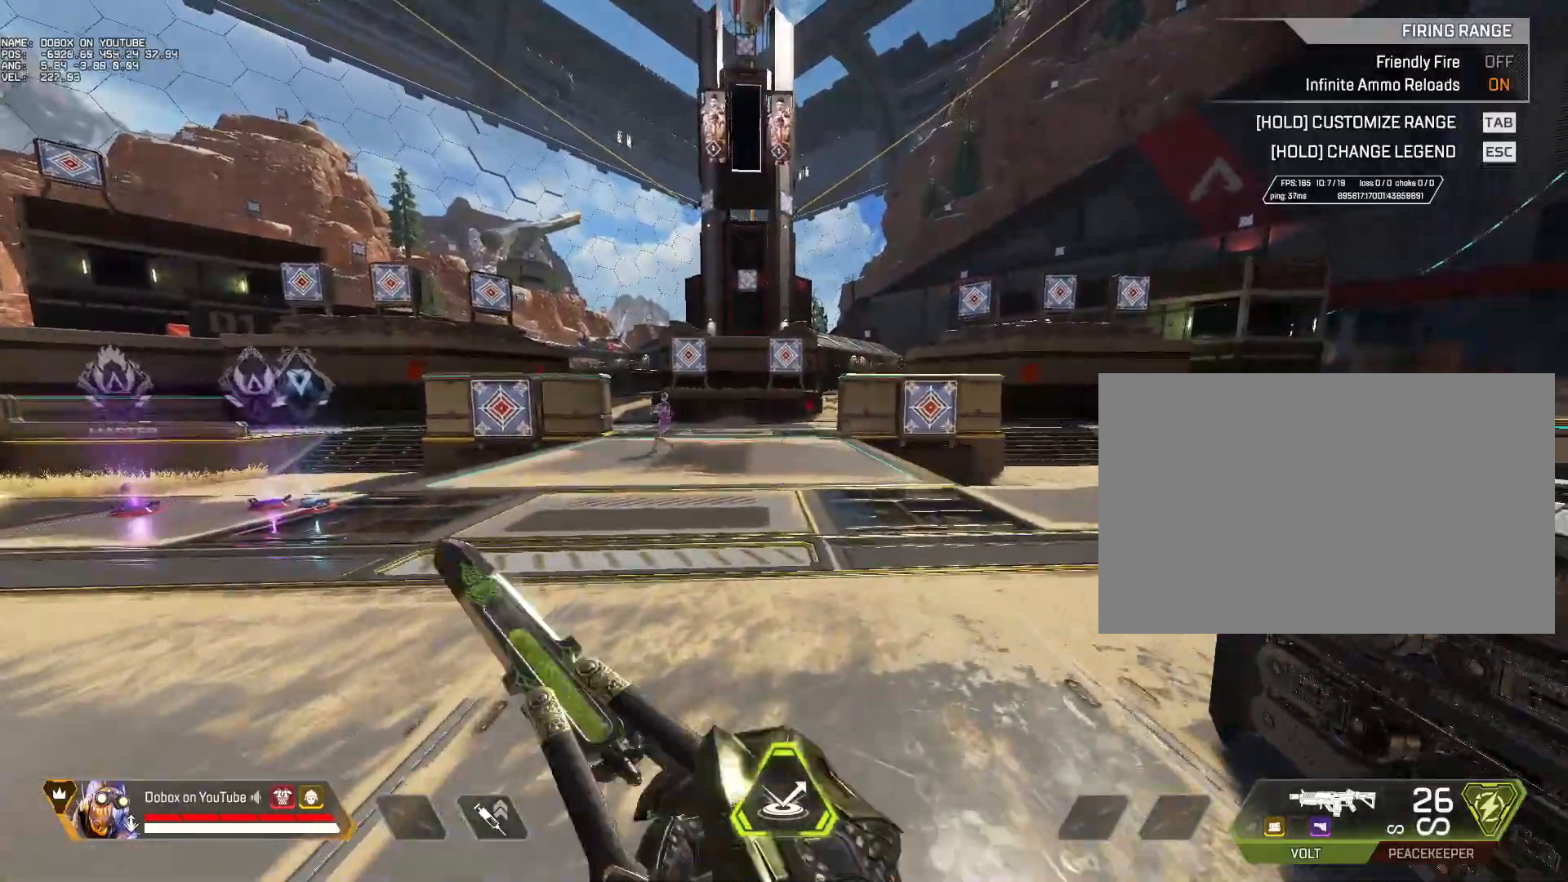
{"keys": ["d", "s"], "mouse": [], "events": [[50, "space", "down"], [83, "d", "down"], [83, "w", "up"], [133, "space", "up"], [183, "s", "down"]]}
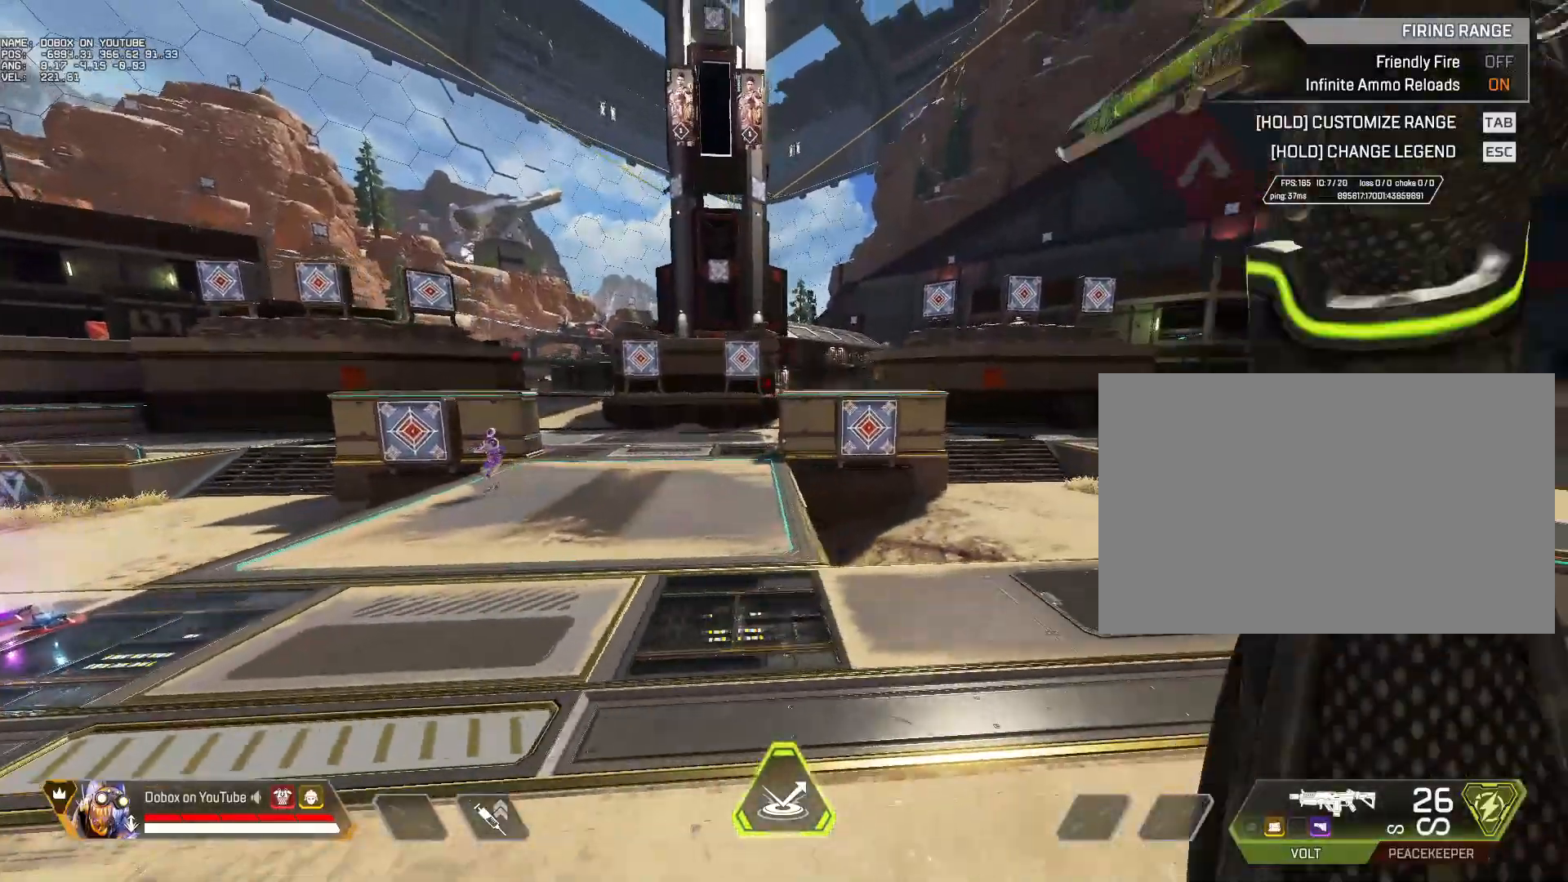
{"keys": ["a"], "mouse": [], "events": [[17, "s", "up"], [67, "d", "up"], [483, "a", "down"]]}
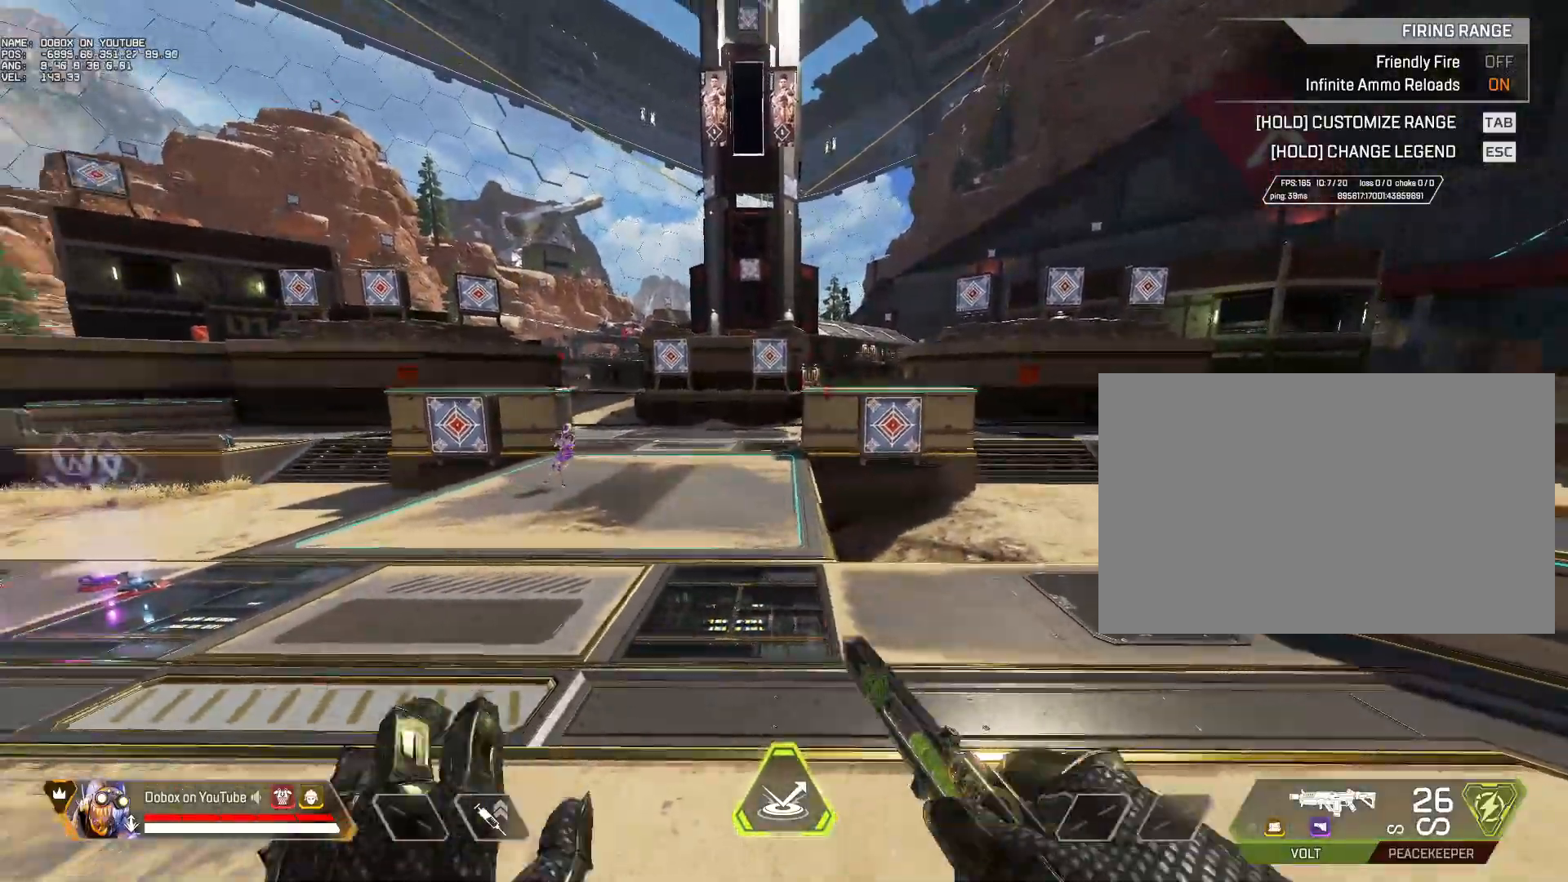
{"keys": ["a", "s"], "mouse": [], "events": [[317, "s", "down"]]}
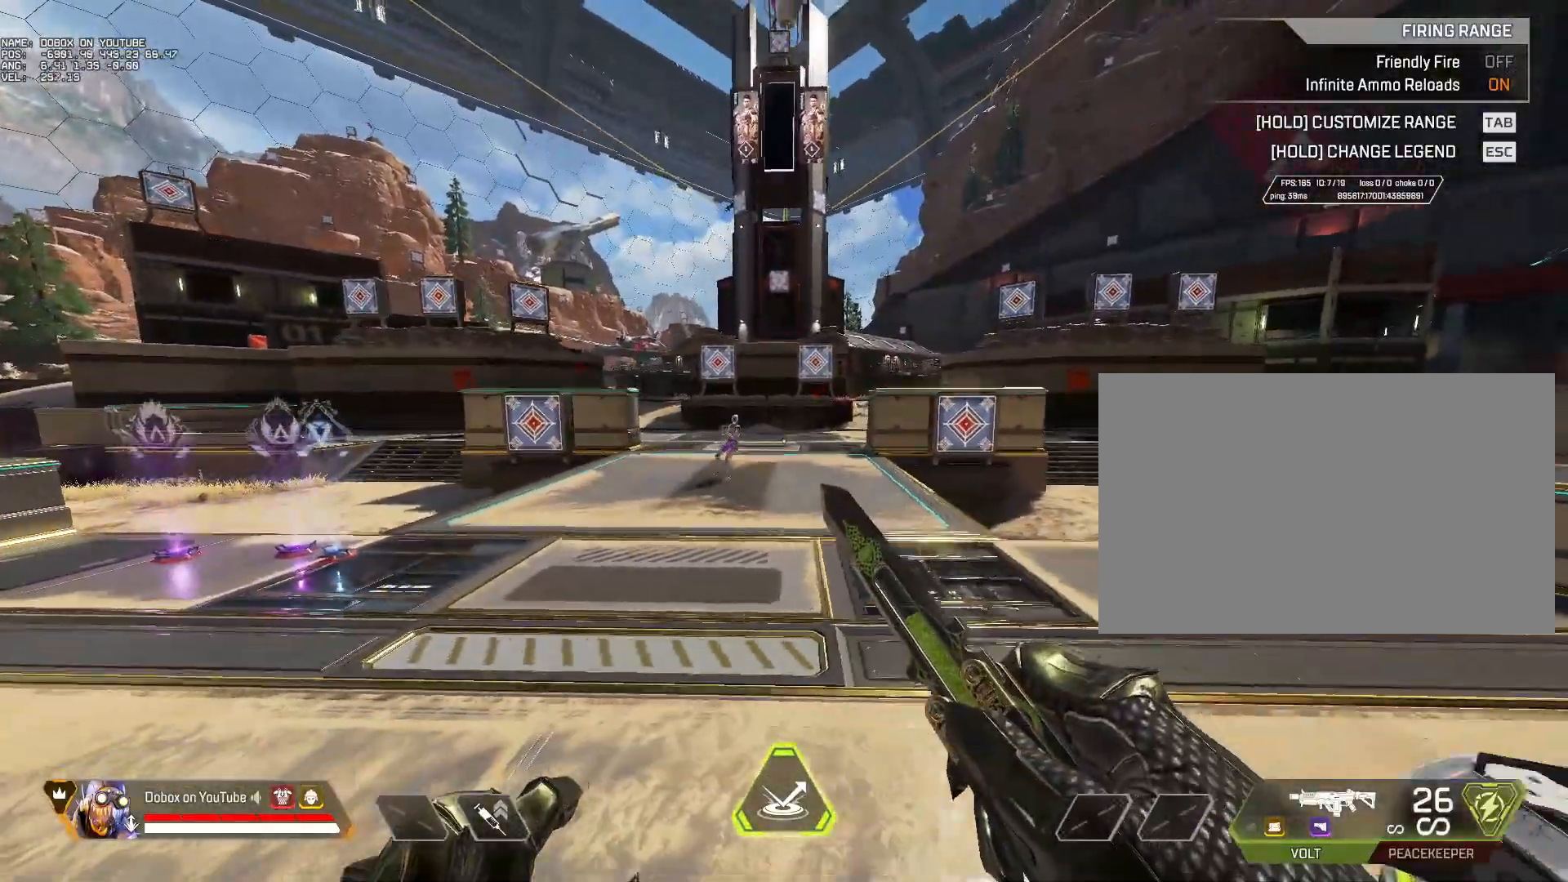
{"keys": ["s"], "mouse": [], "events": [[50, "a", "up"]]}
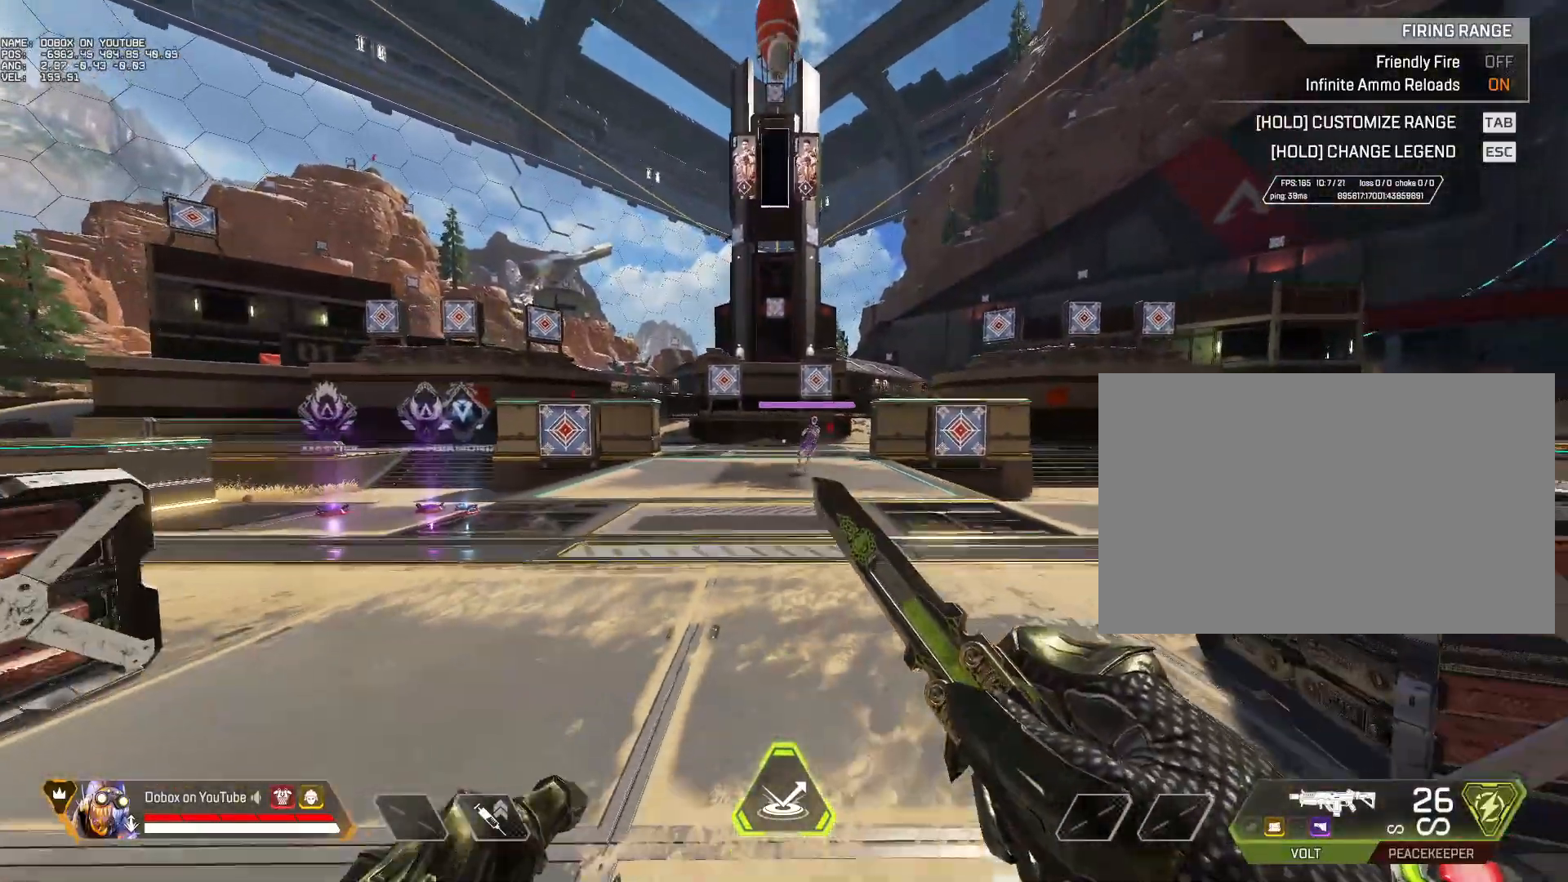
{"keys": ["a", "space", "w"], "mouse": [], "events": [[17, "s", "up"], [150, "w", "down"], [483, "a", "down"], [483, "space", "down"]]}
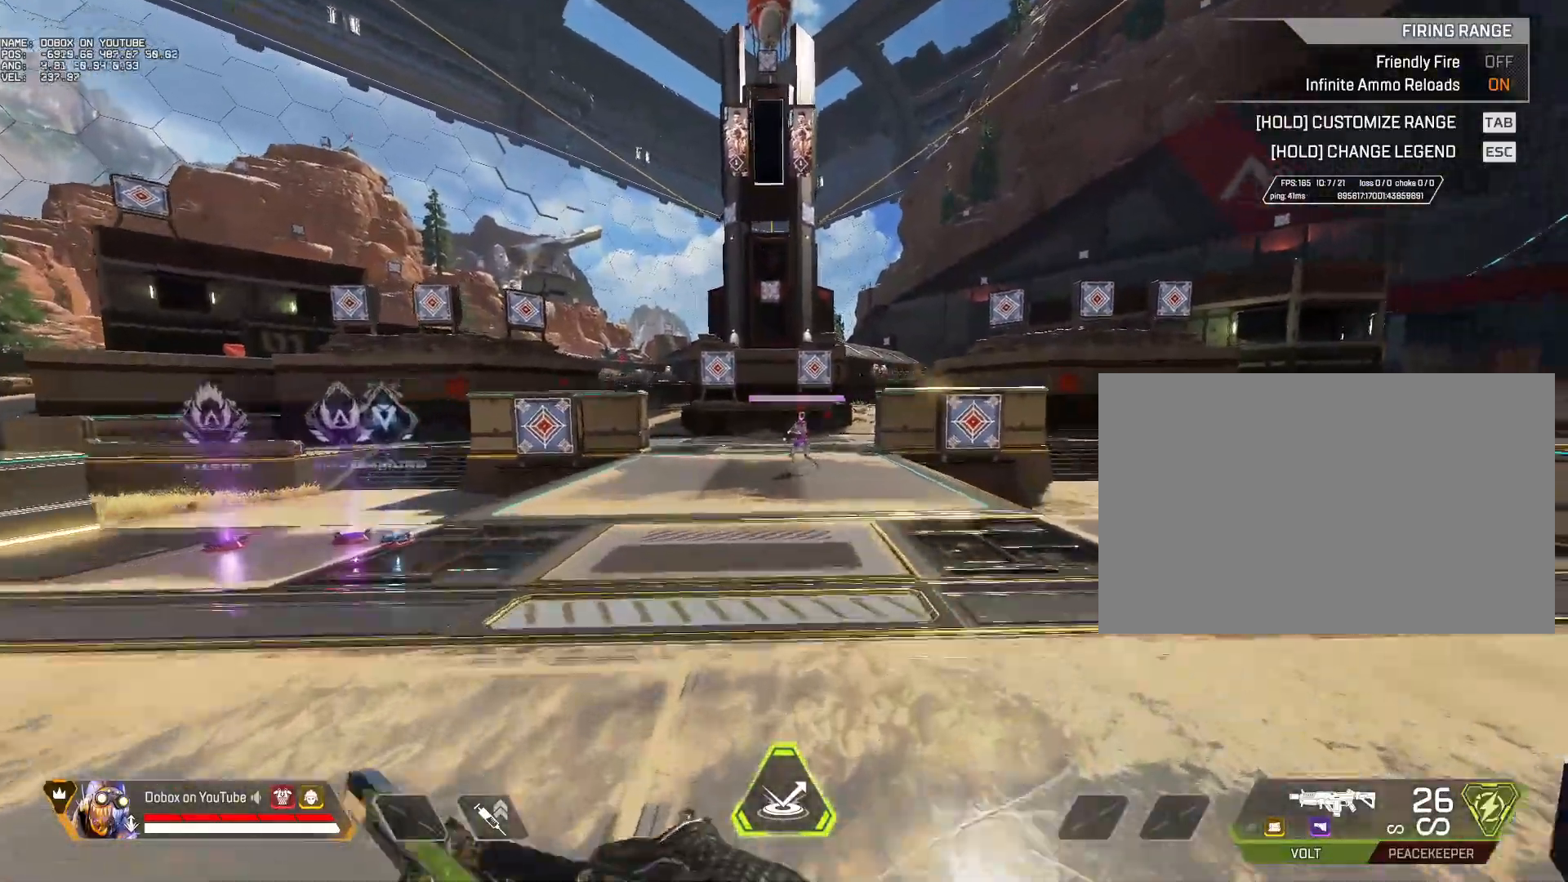
{"keys": ["a", "s"], "mouse": [], "events": [[33, "w", "up"], [117, "s", "down"], [167, "space", "up"]]}
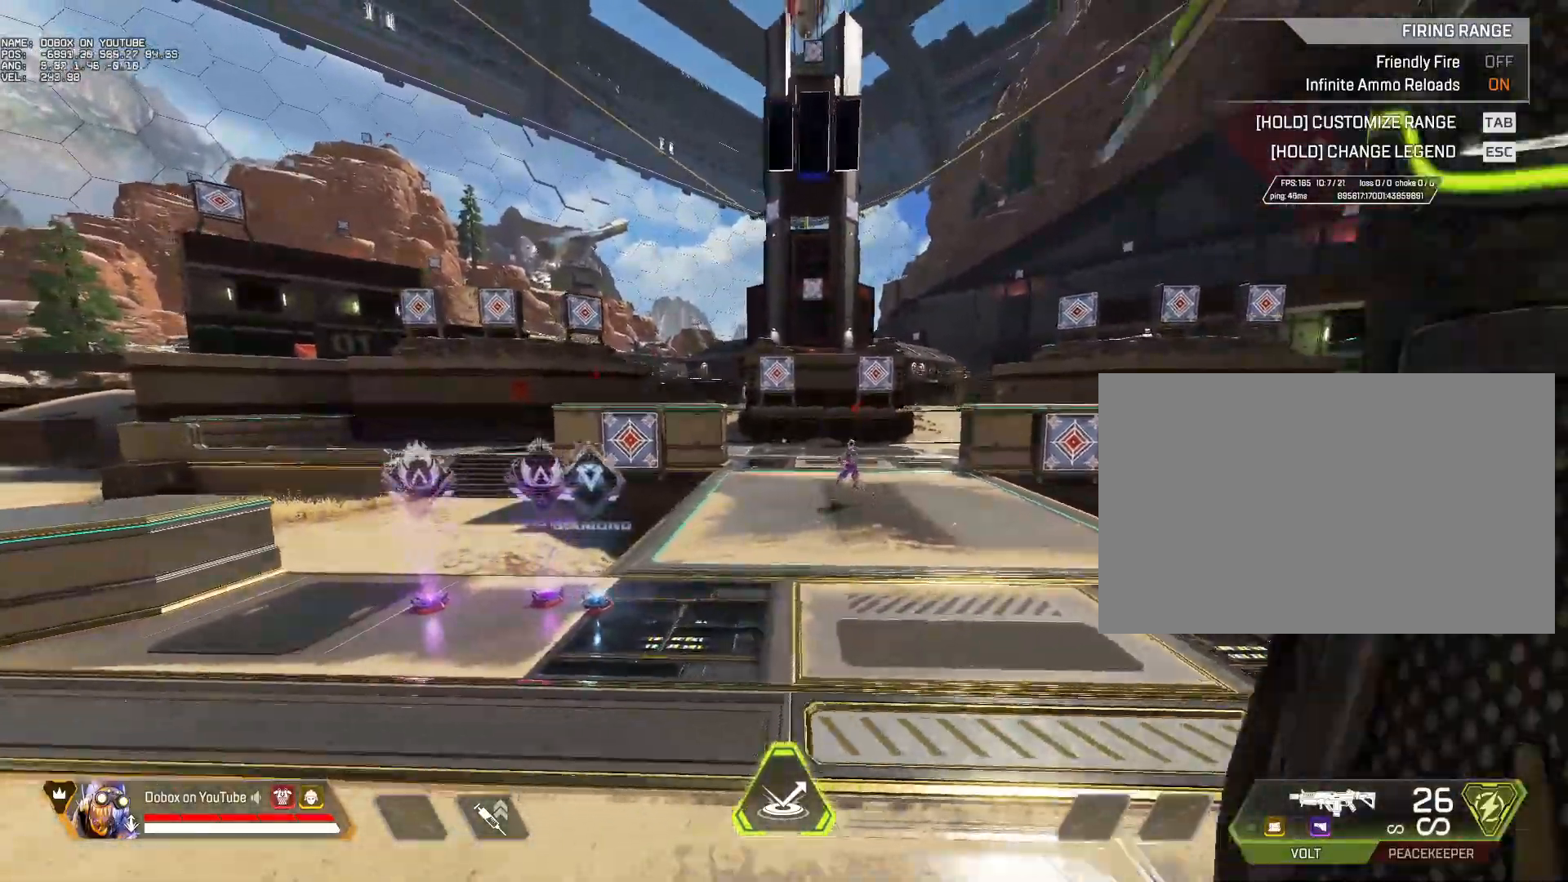
{"keys": [], "mouse": [], "events": [[50, "a", "up"], [50, "s", "up"]]}
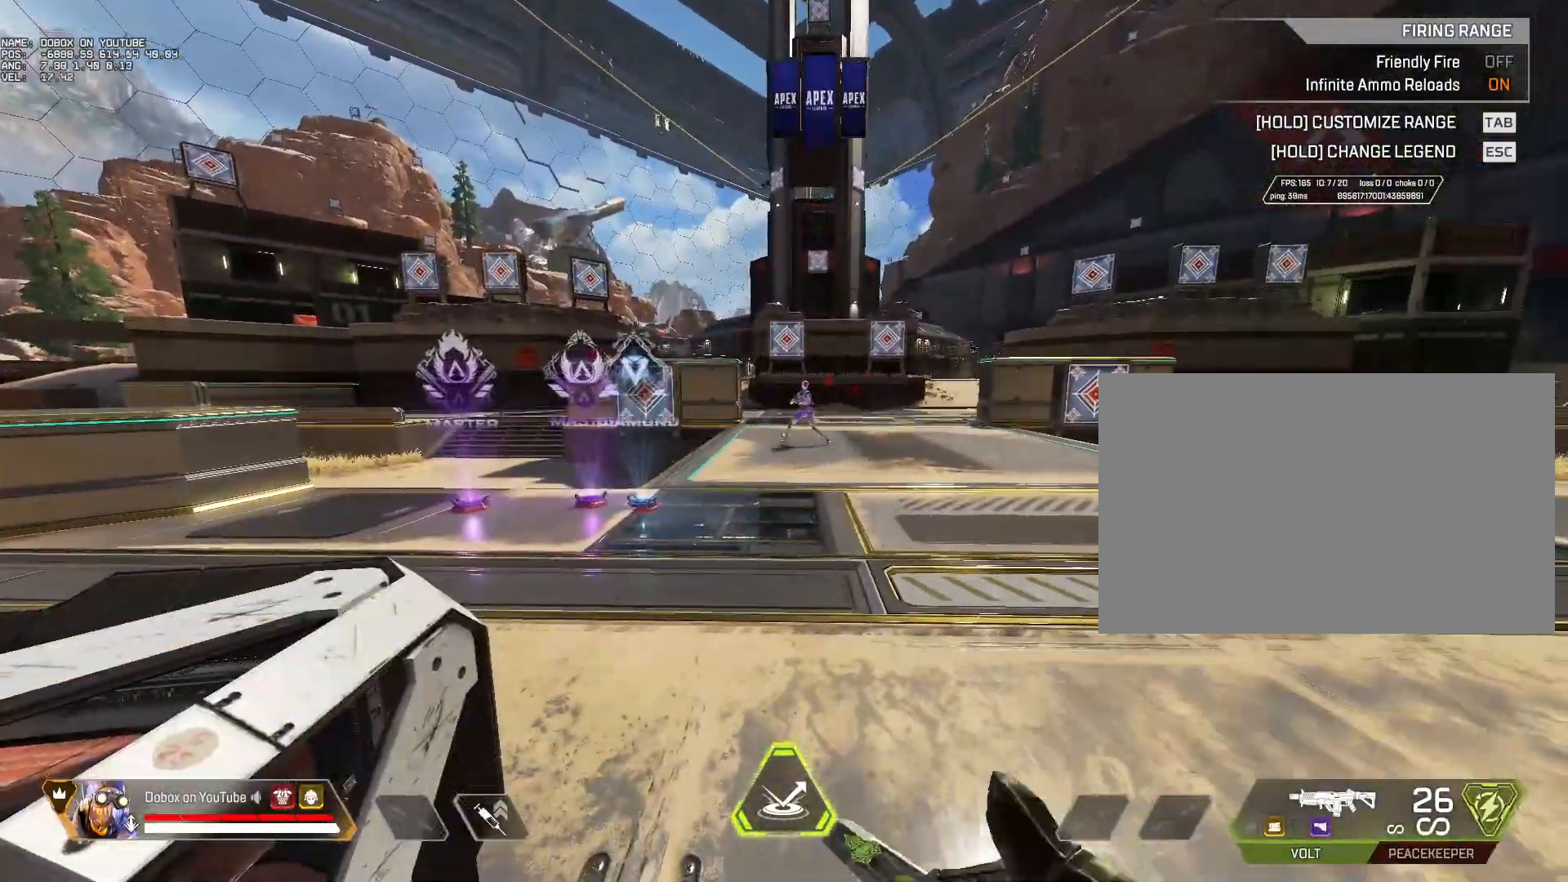
{"keys": ["w"], "mouse": [], "events": [[17, "d", "down"], [383, "d", "up"], [483, "w", "down"]]}
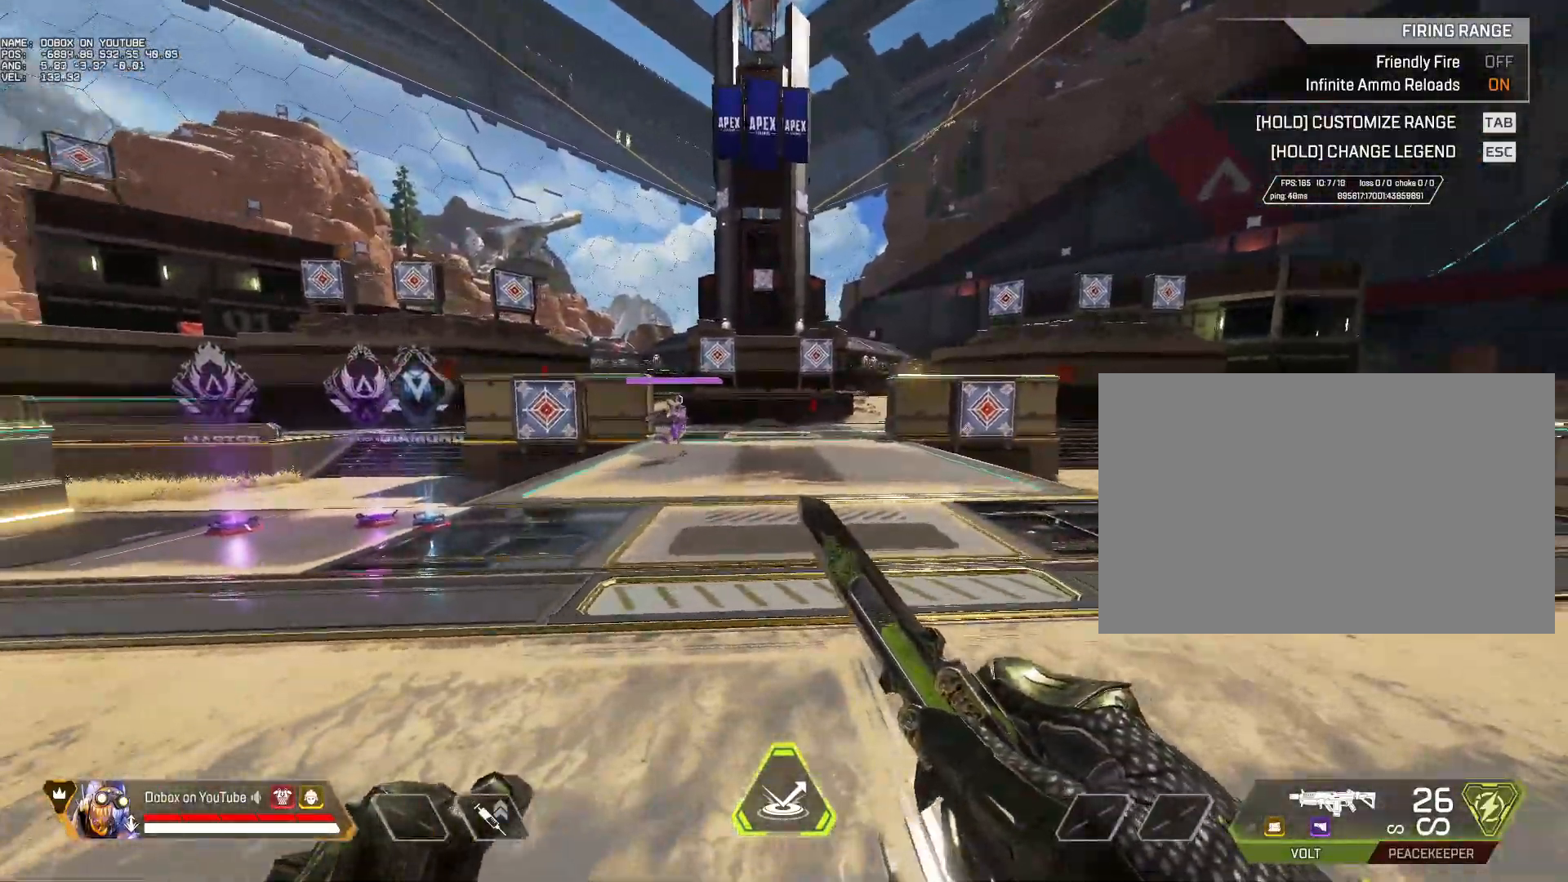
{"keys": ["d", "s"], "mouse": [], "events": [[300, "space", "down"], [350, "d", "down"], [350, "w", "up"], [450, "s", "down"], [450, "space", "up"]]}
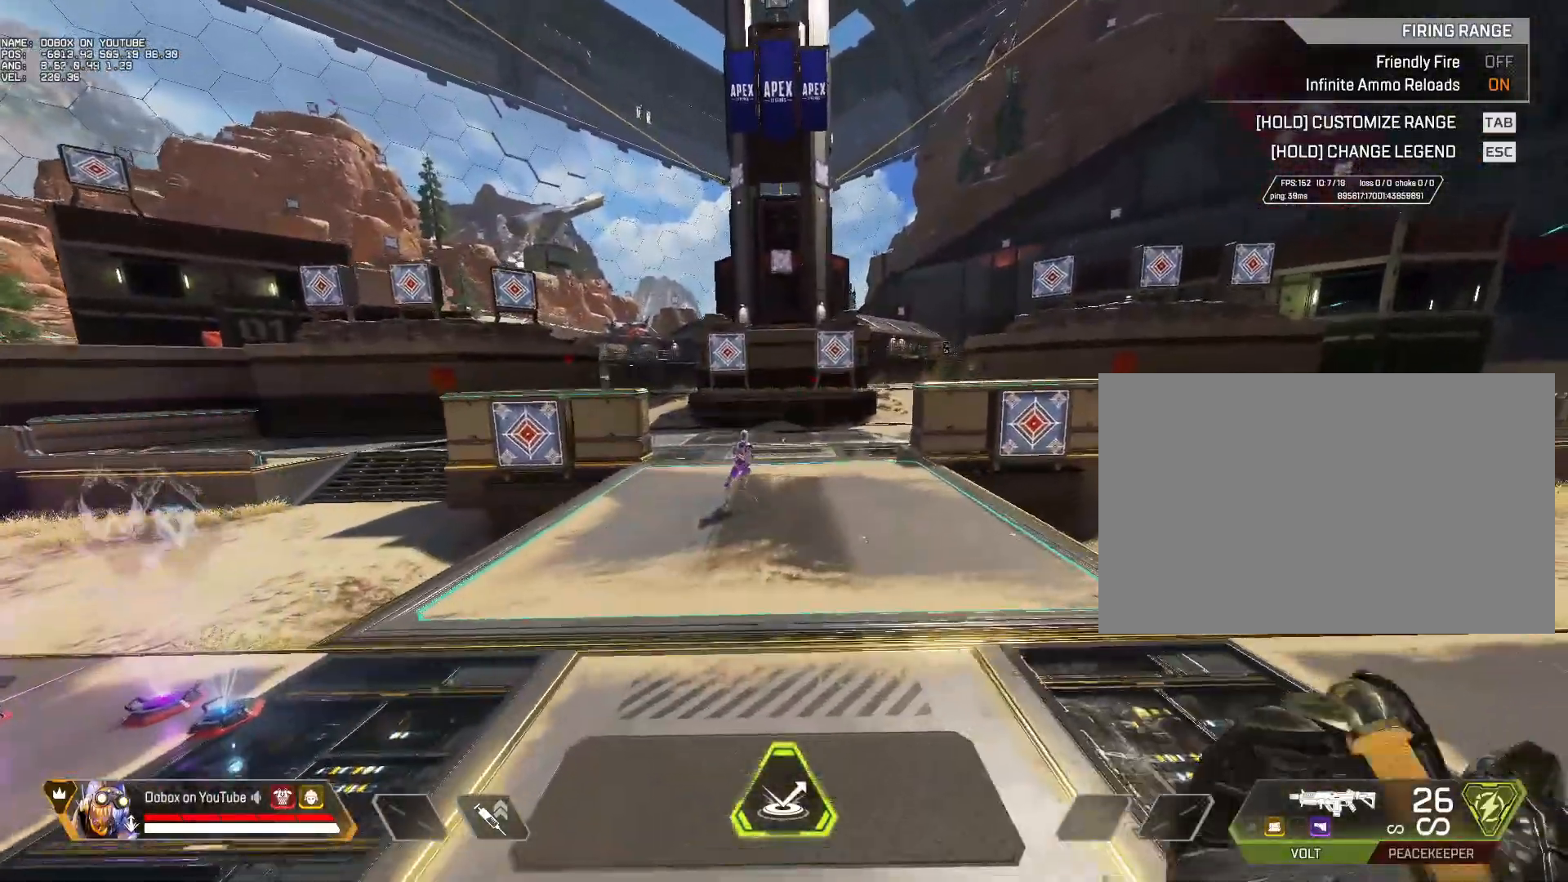
{"keys": [], "mouse": [], "events": [[133, "s", "up"], [467, "d", "up"]]}
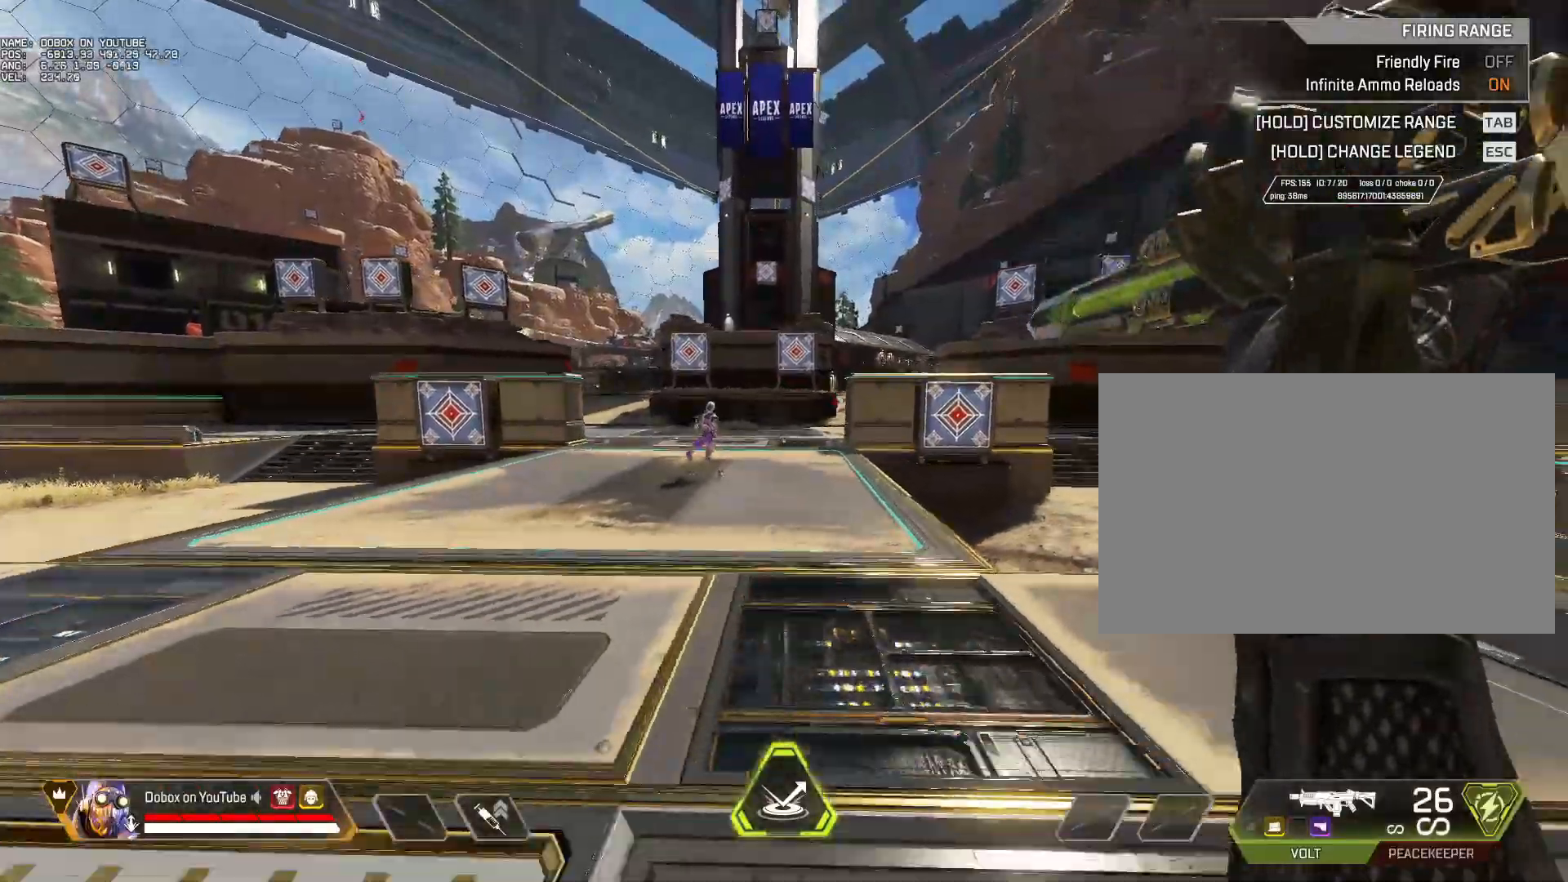
{"keys": ["a"], "mouse": [], "events": [[383, "a", "down"]]}
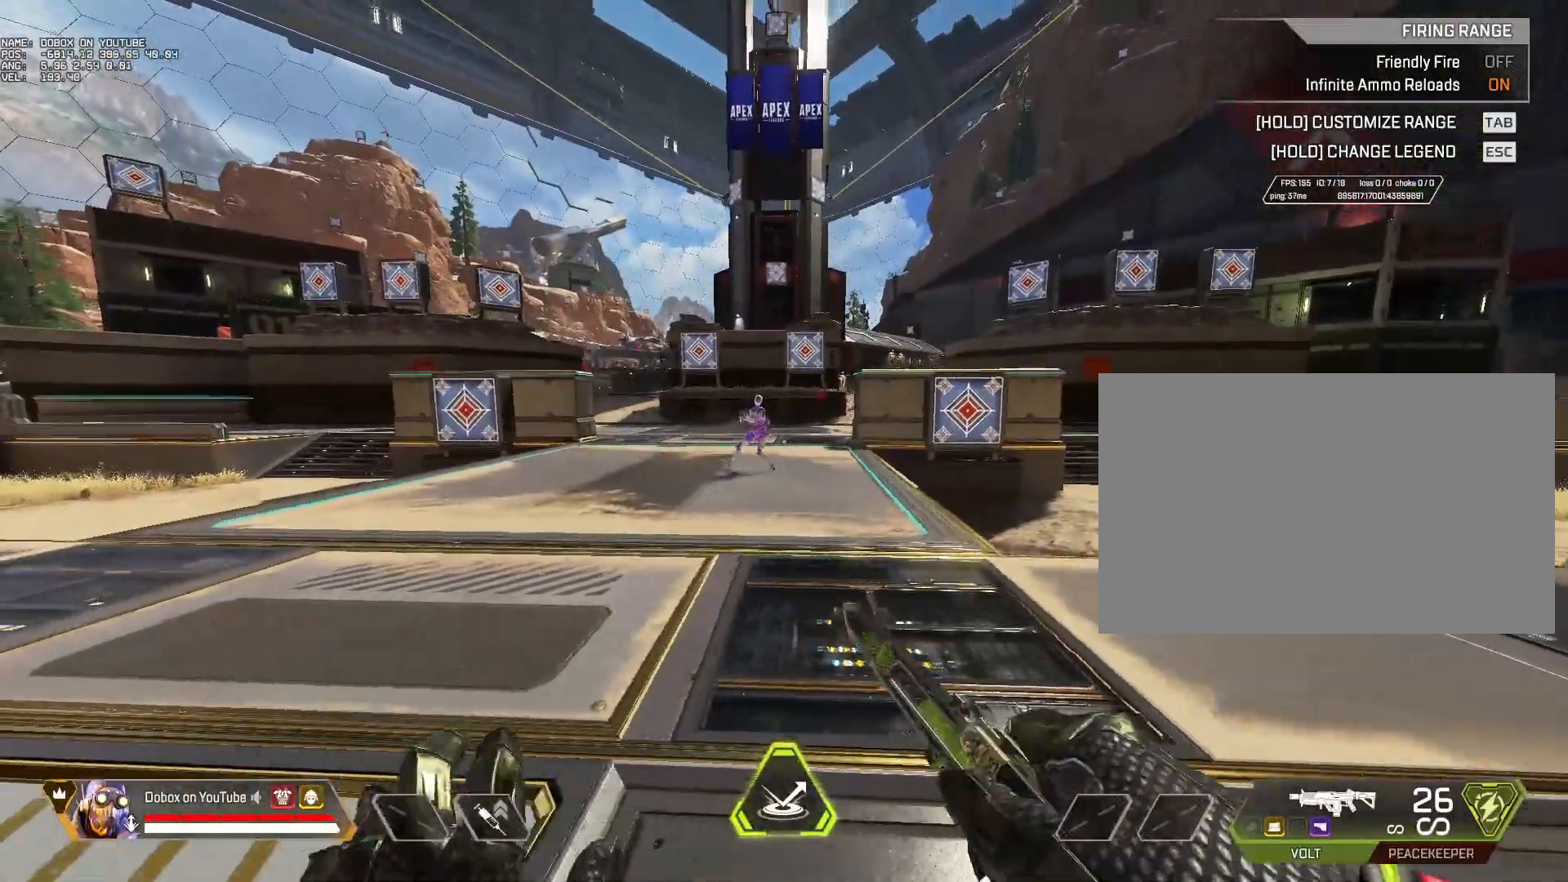
{"keys": ["w"], "mouse": [], "events": [[167, "s", "down"], [317, "a", "up"], [317, "s", "up"], [450, "w", "down"]]}
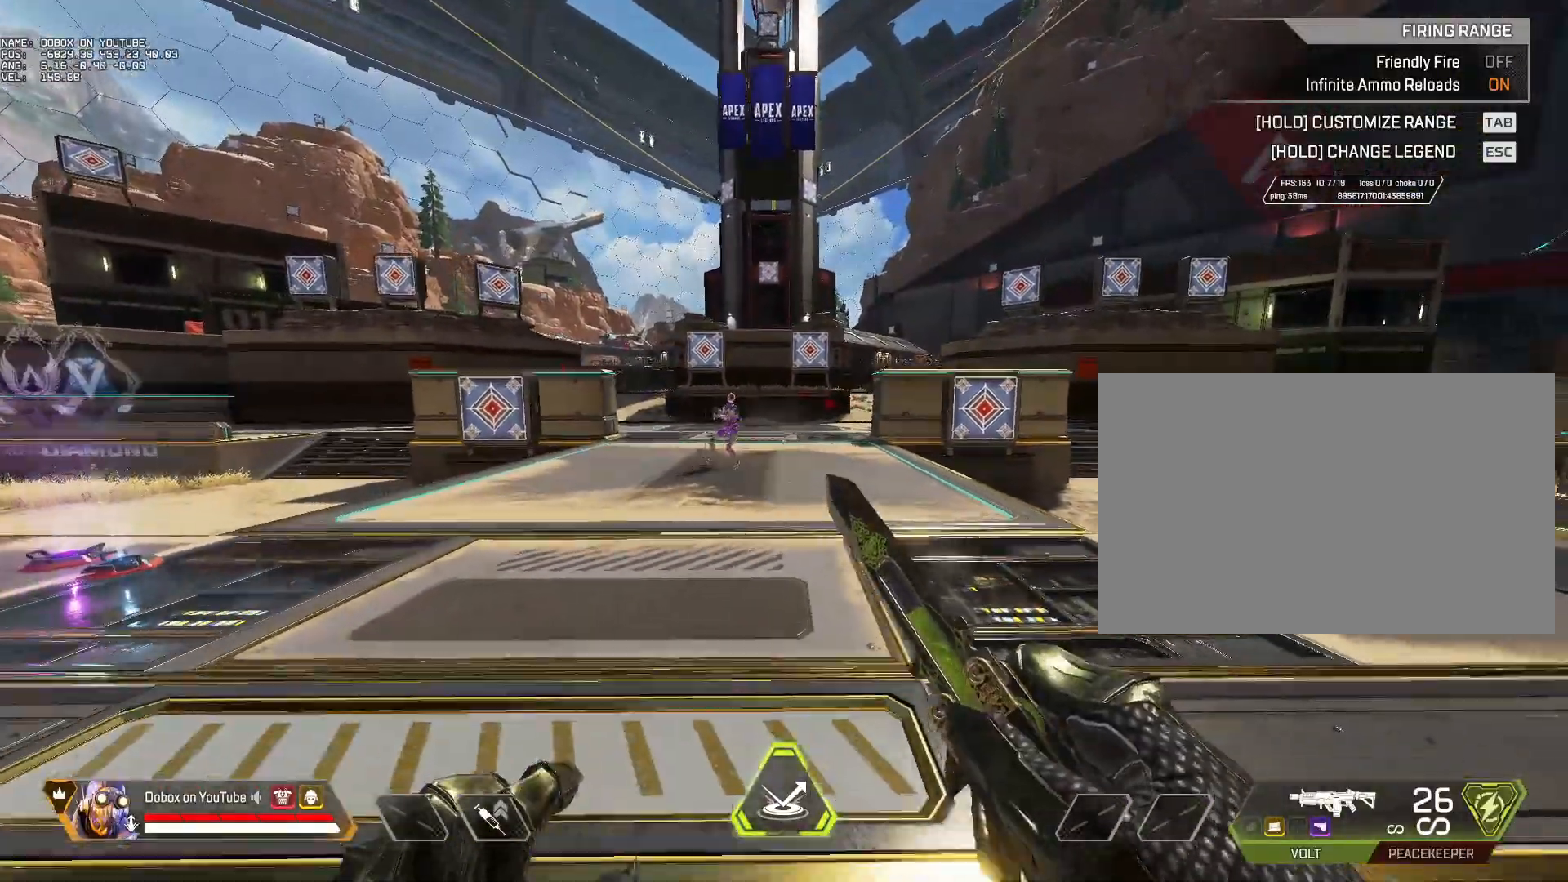
{"keys": ["a", "s"], "mouse": [], "events": [[233, "space", "down"], [283, "a", "down"], [283, "w", "up"], [367, "space", "up"], [417, "s", "down"]]}
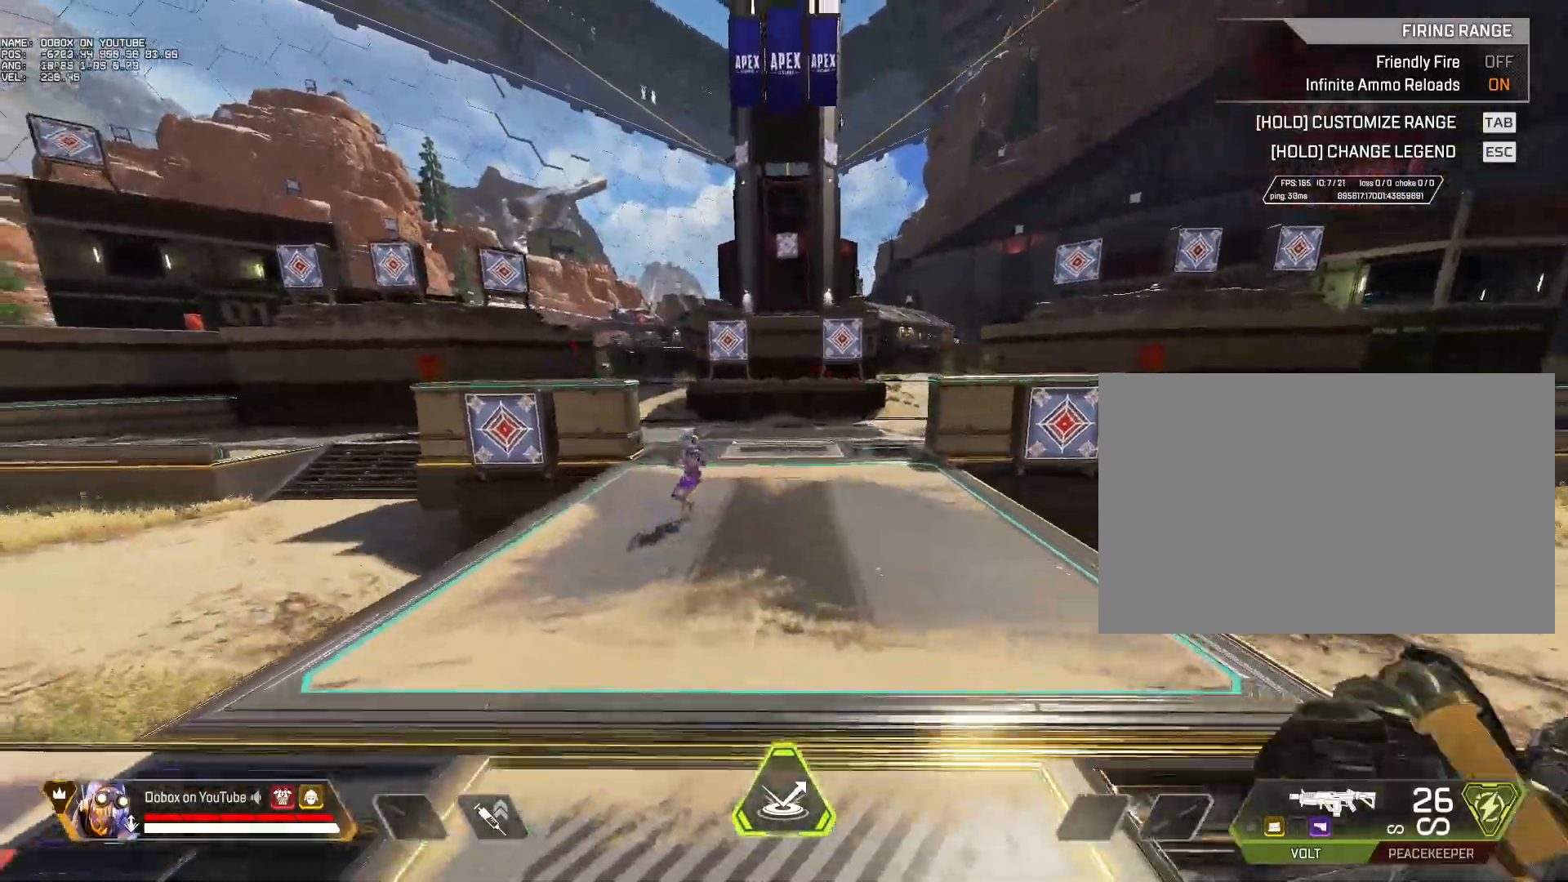
{"keys": [], "mouse": [], "events": [[333, "a", "up"], [383, "s", "up"]]}
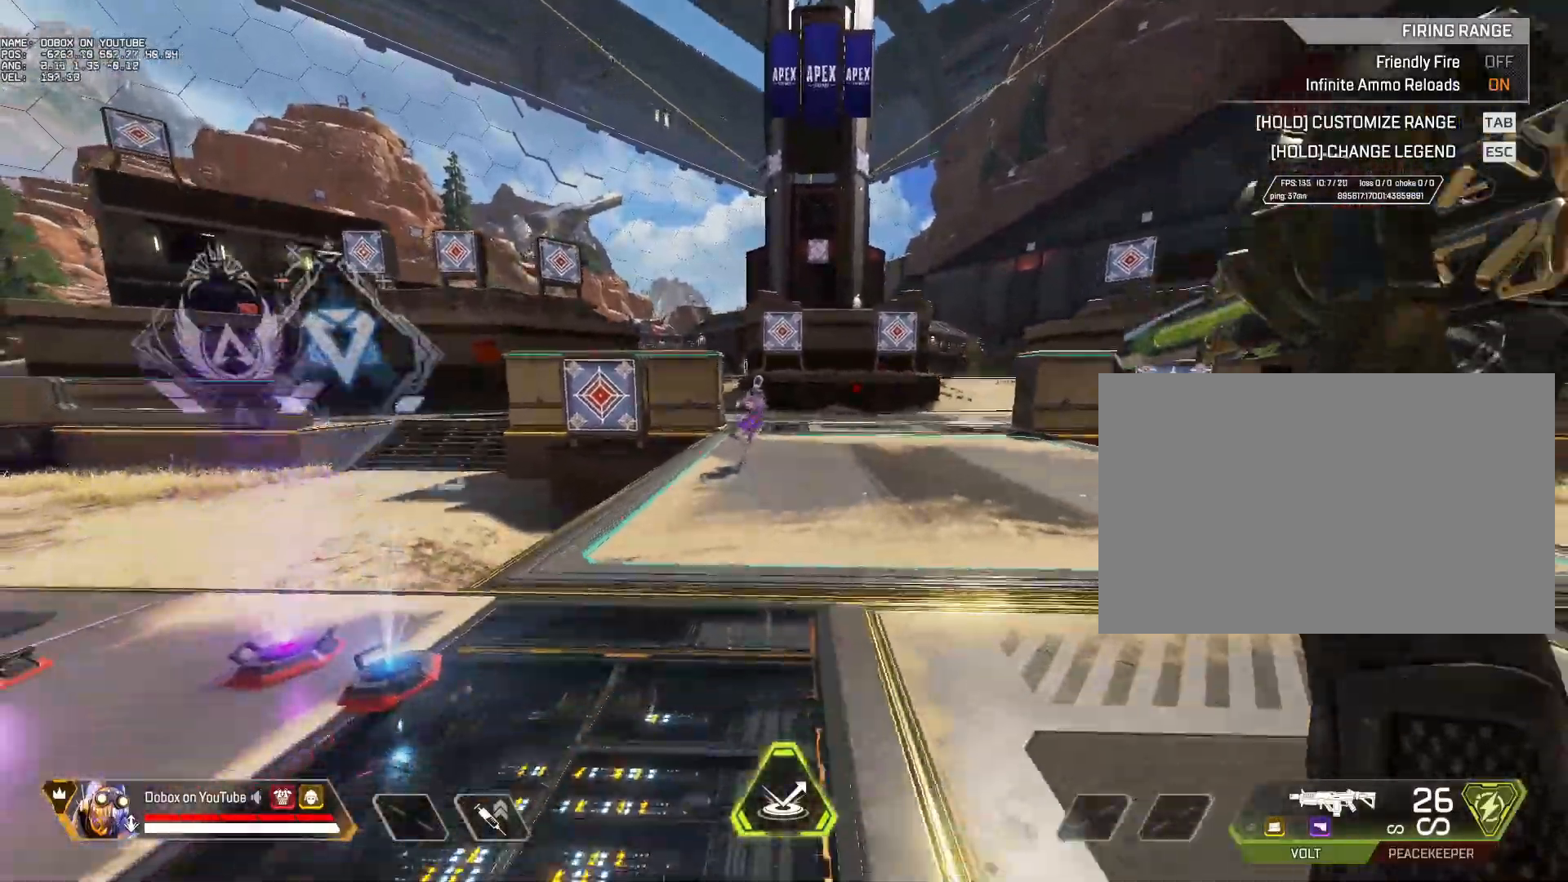
{"keys": ["w"], "mouse": [], "events": [[167, "d", "down"], [350, "w", "down"], [400, "d", "up"]]}